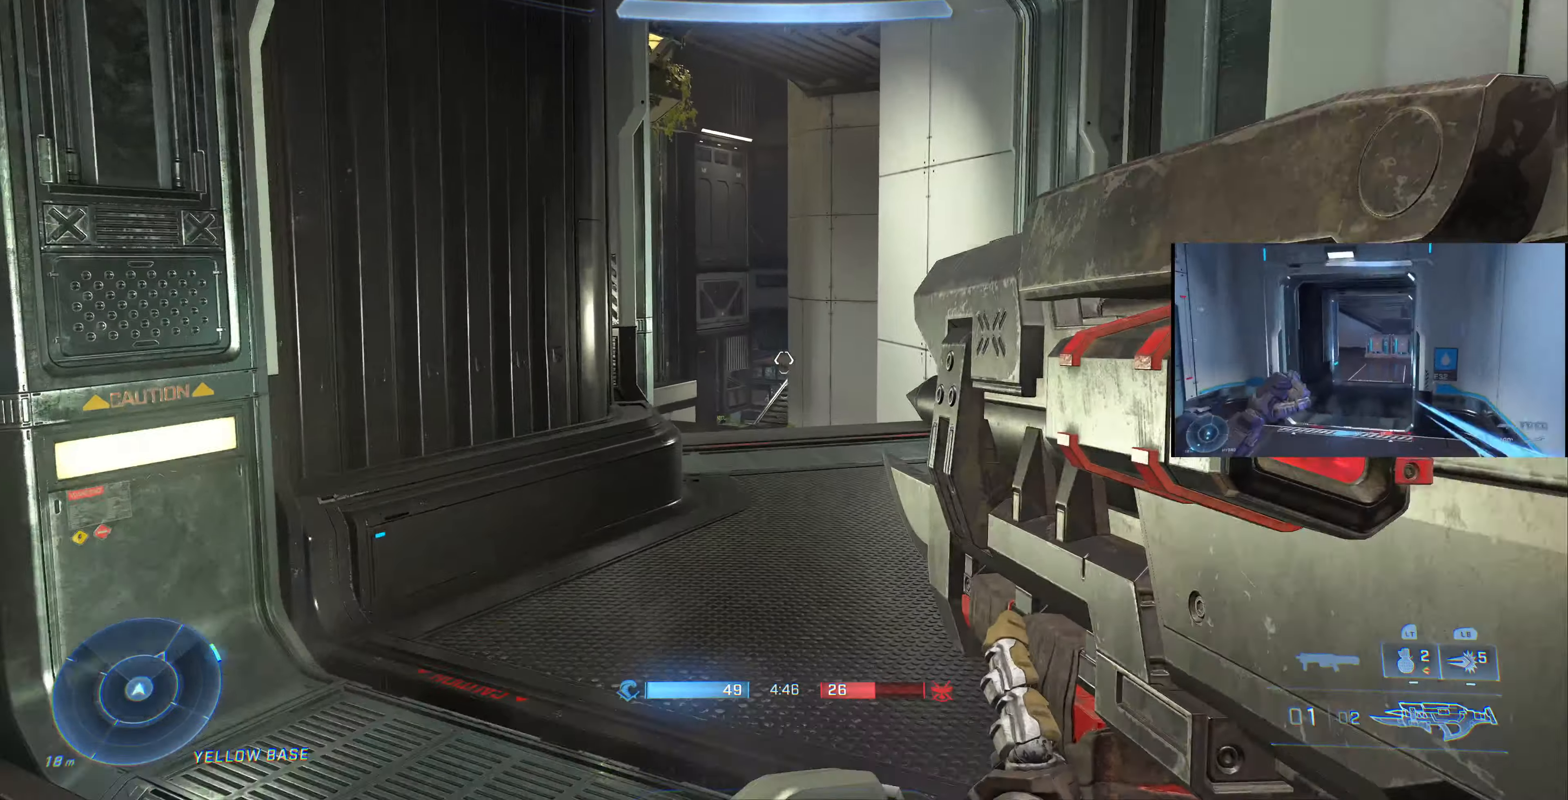
Gameplay with a controller (PlayStation layout); each line is a JSON object with the inputs held at the frame after it. "events" lists button and stick changes between this image and that frame as [ms after this image, input, new state], when the widget could be followed in between.
{"buttons": [], "left_stick": "up", "right_stick": "up-left", "events": [[100, "right_stick", "up-left"]]}
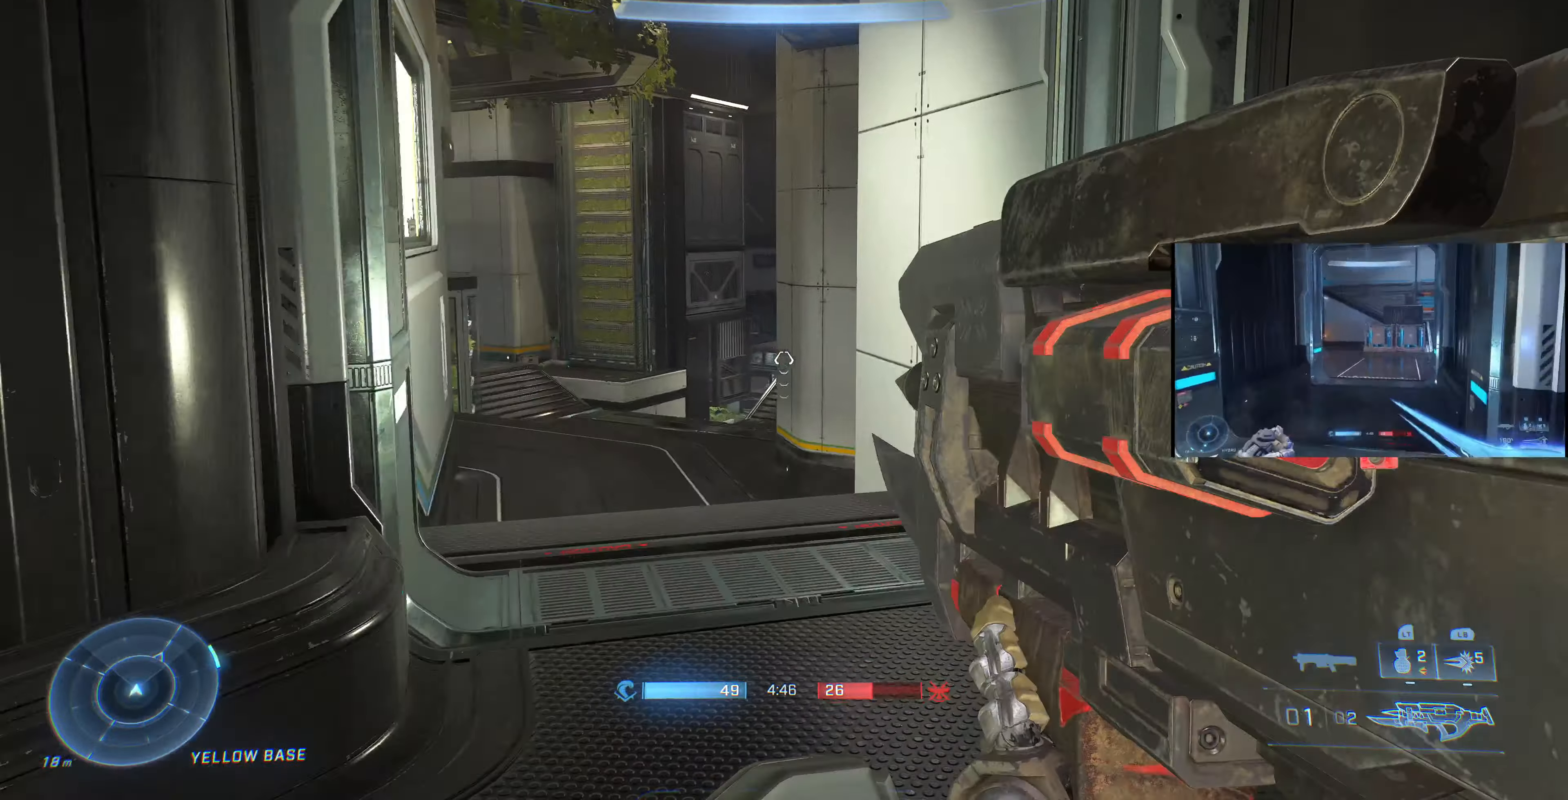
{"buttons": [], "left_stick": "up-left", "right_stick": "center", "events": [[433, "right_stick", "center"], [466, "left_stick", "up-left"]]}
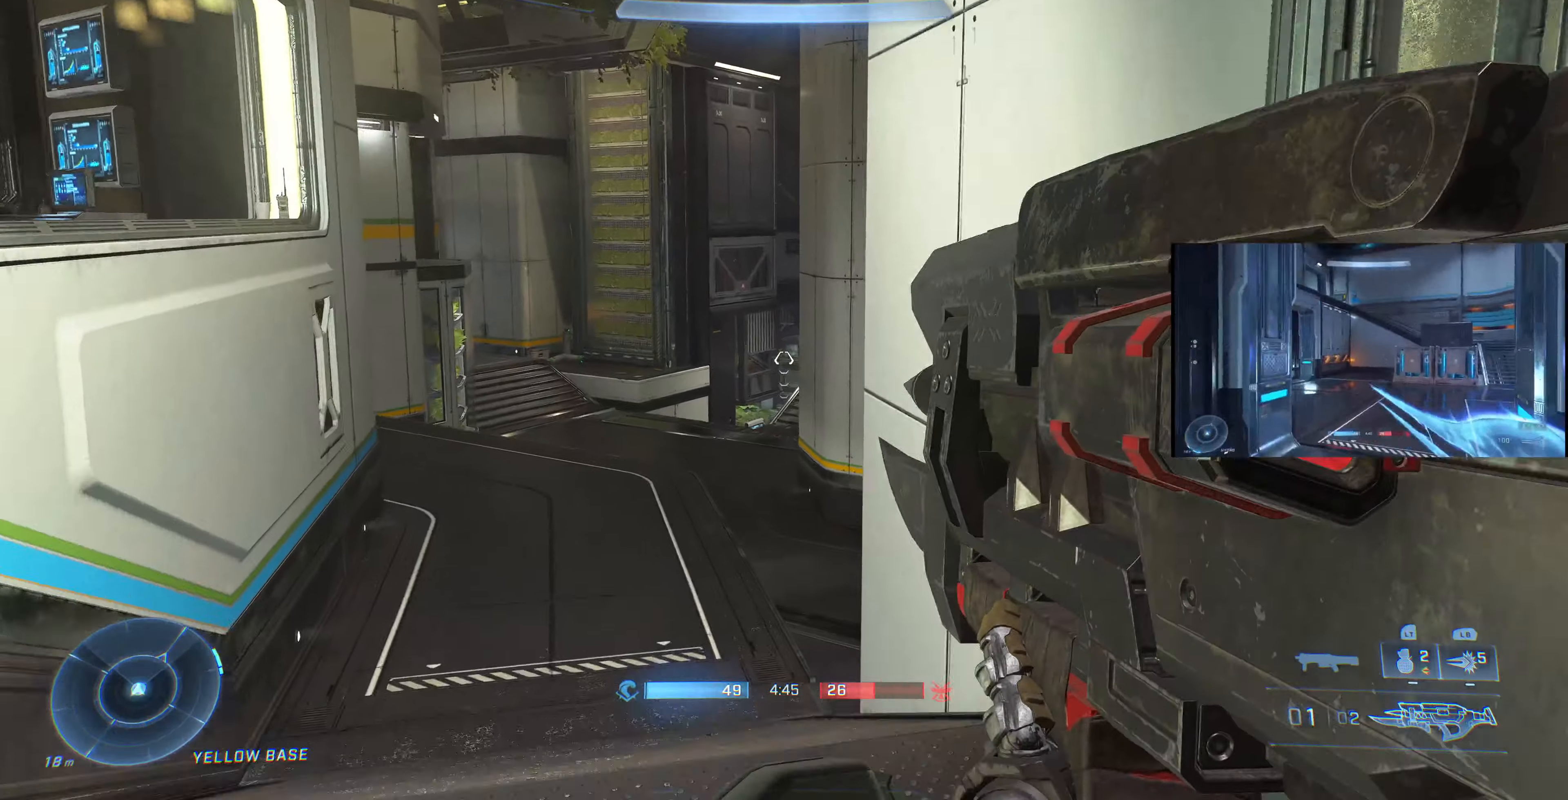
{"buttons": [], "left_stick": "up-left", "right_stick": "right", "events": [[366, "right_stick", "right"]]}
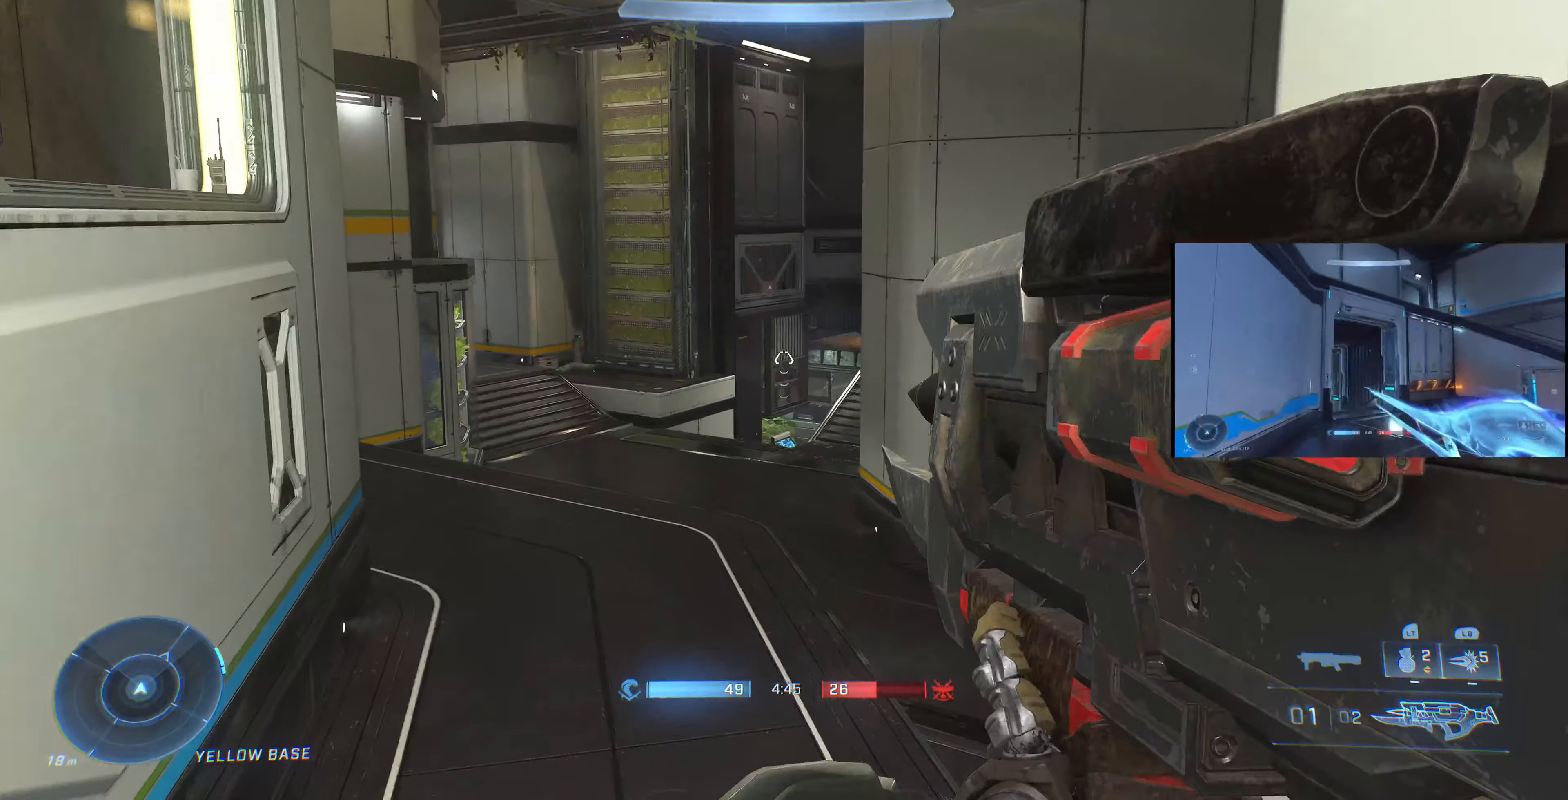
{"buttons": [], "left_stick": "up-left", "right_stick": "right", "events": [[33, "right_stick", "down-right"], [166, "right_stick", "right"]]}
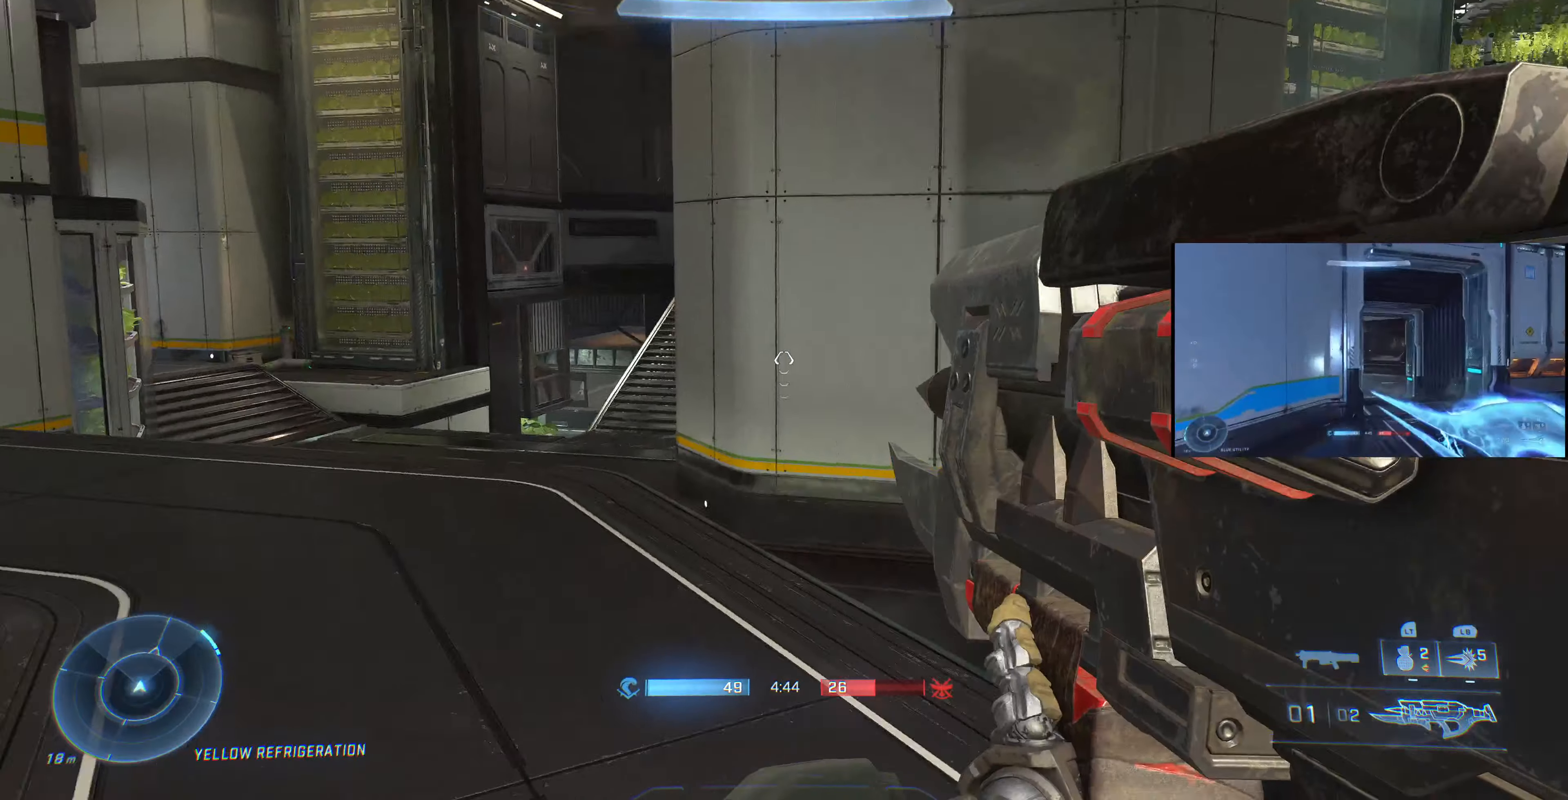
{"buttons": [], "left_stick": "up-left", "right_stick": "left", "events": [[234, "right_stick", "center"], [367, "right_stick", "left"]]}
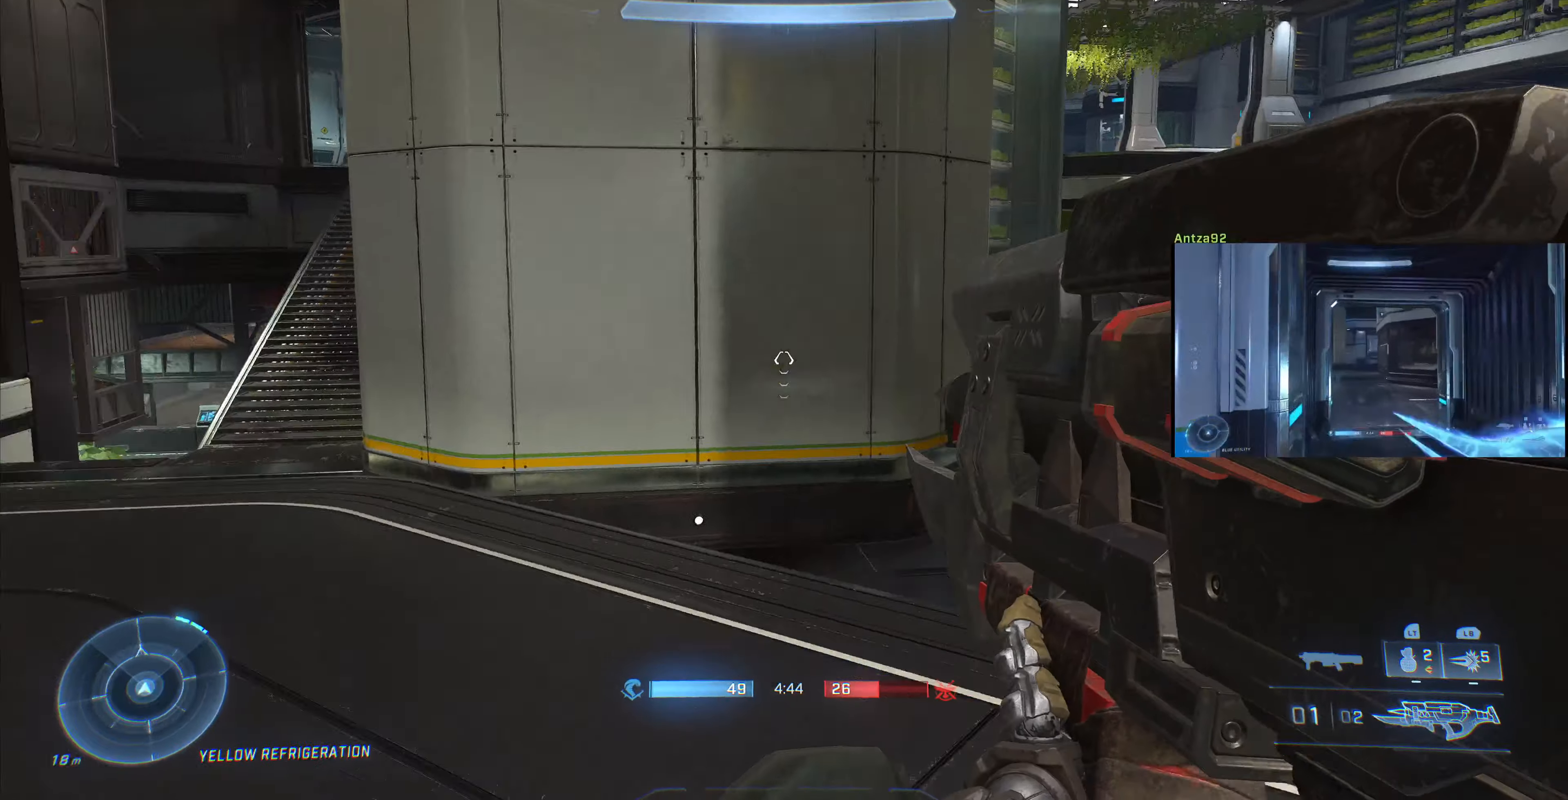
{"buttons": [], "left_stick": "down-right", "right_stick": "down-right", "events": [[167, "left_stick", "center"], [167, "right_stick", "right"], [300, "left_stick", "down-right"], [434, "right_stick", "down-right"]]}
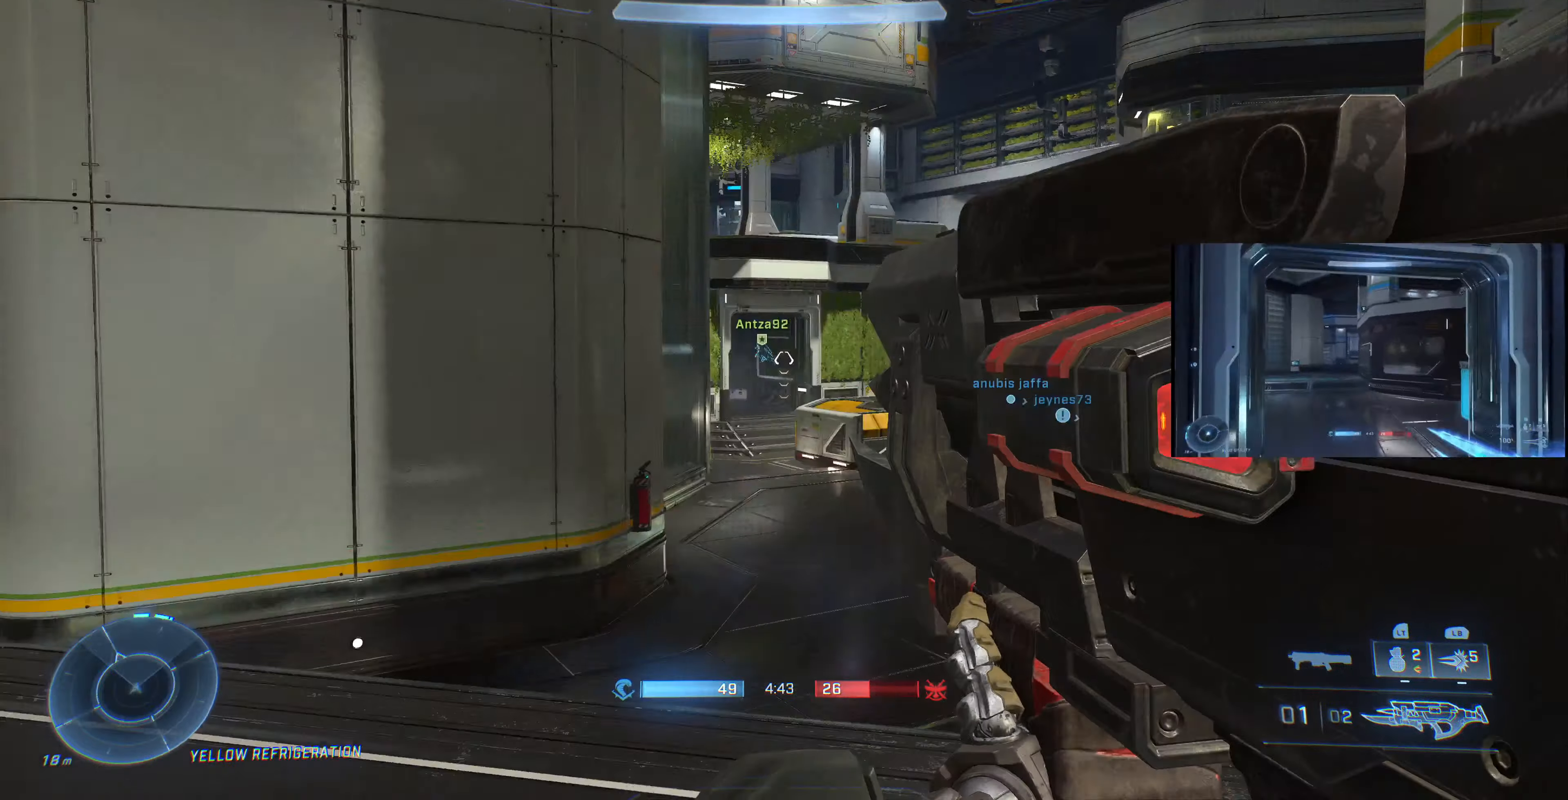
{"buttons": [], "left_stick": "center", "right_stick": "center", "events": [[34, "right_stick", "center"], [200, "left_stick", "center"], [200, "right_stick", "down"], [334, "right_stick", "right"], [400, "right_stick", "center"]]}
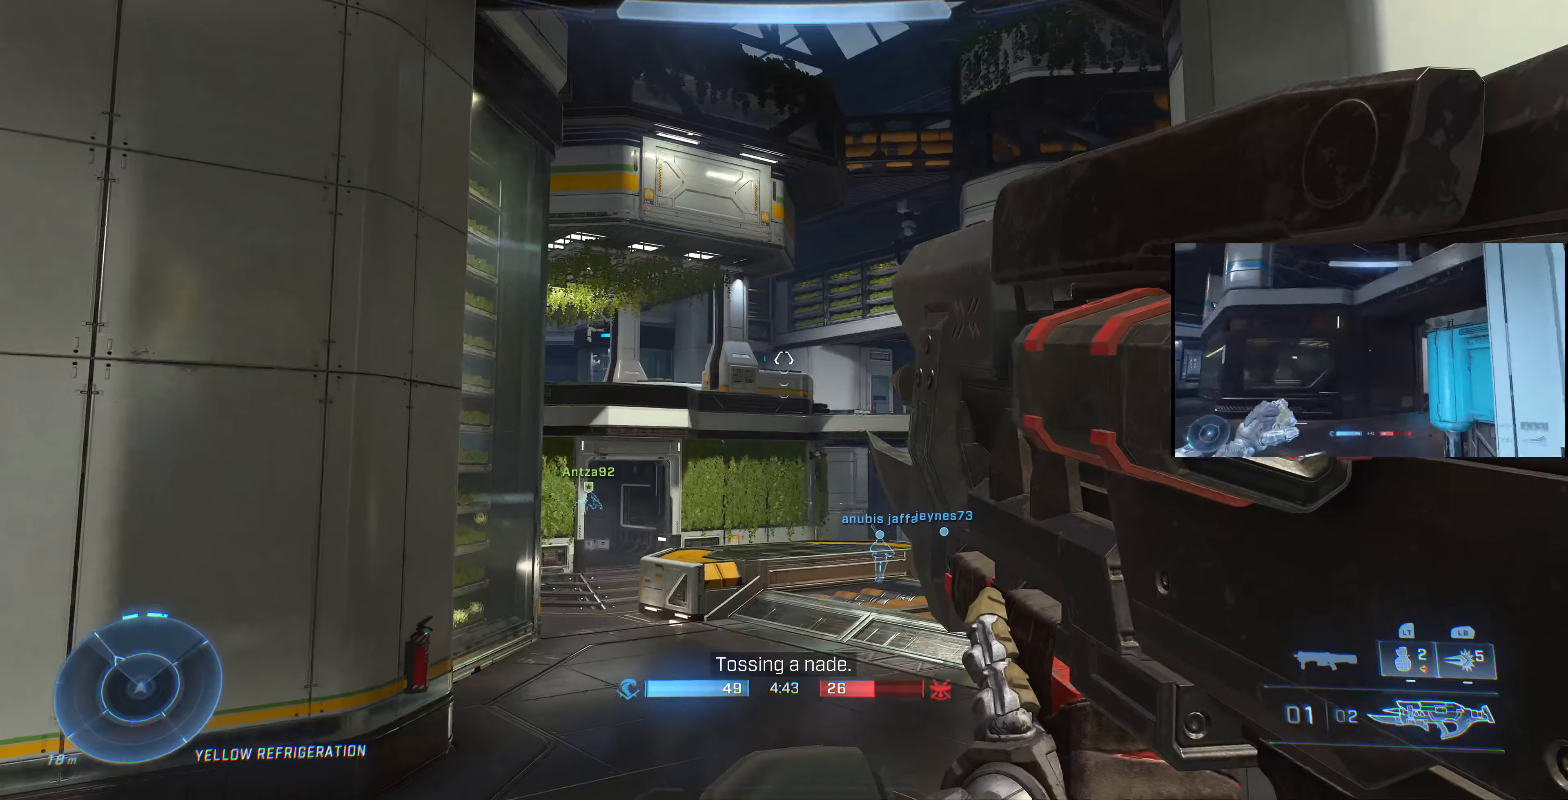
{"buttons": [], "left_stick": "center", "right_stick": "right", "events": [[134, "left_stick", "right"], [267, "left_stick", "center"], [300, "right_stick", "right"]]}
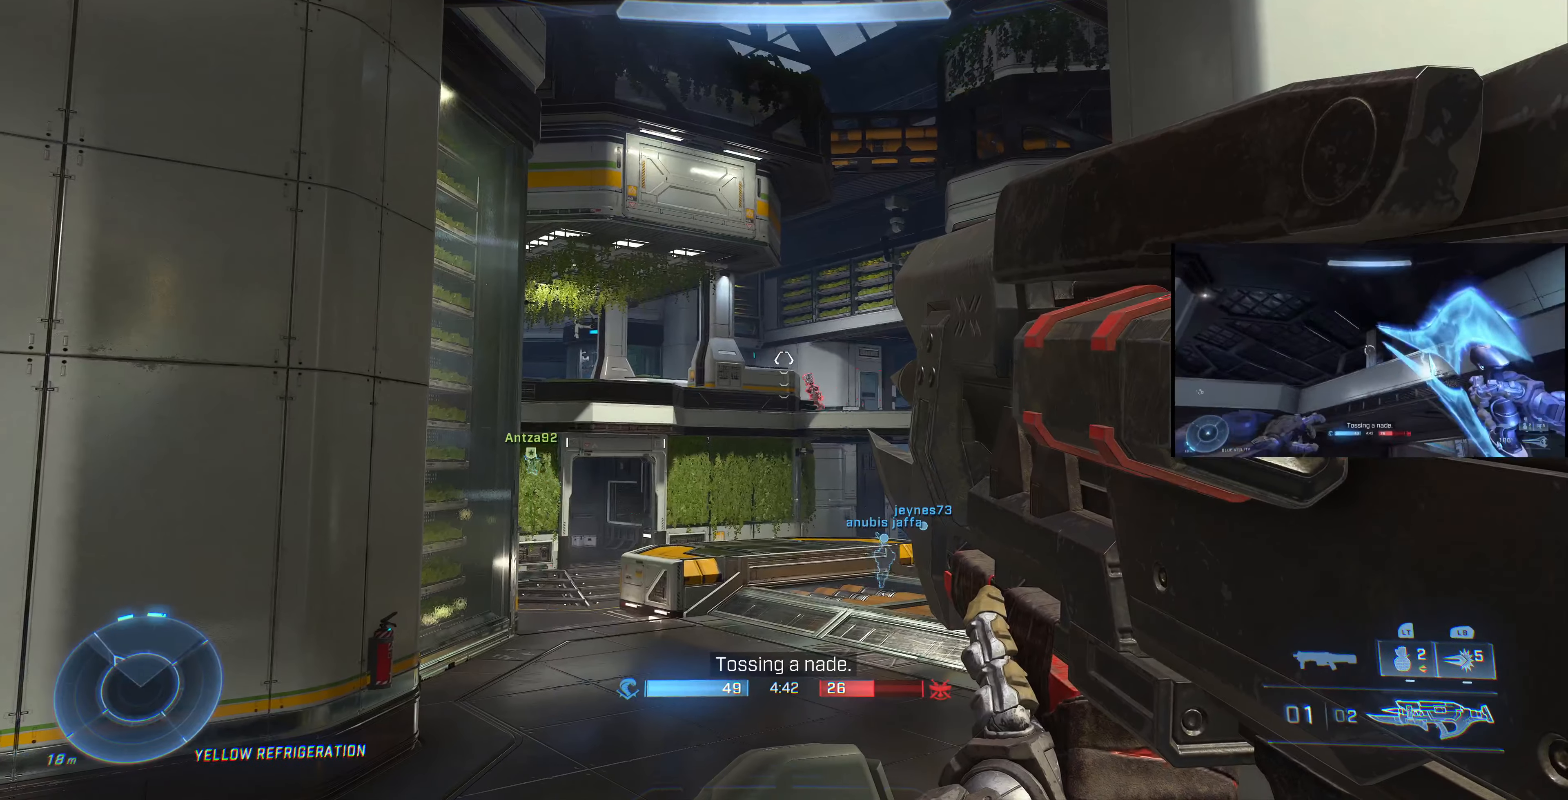
{"buttons": [], "left_stick": "center", "right_stick": "center", "events": [[34, "right_stick", "center"], [134, "DPAD_UP", "down"], [200, "right_stick", "right"], [234, "DPAD_UP", "up"], [267, "right_stick", "center"]]}
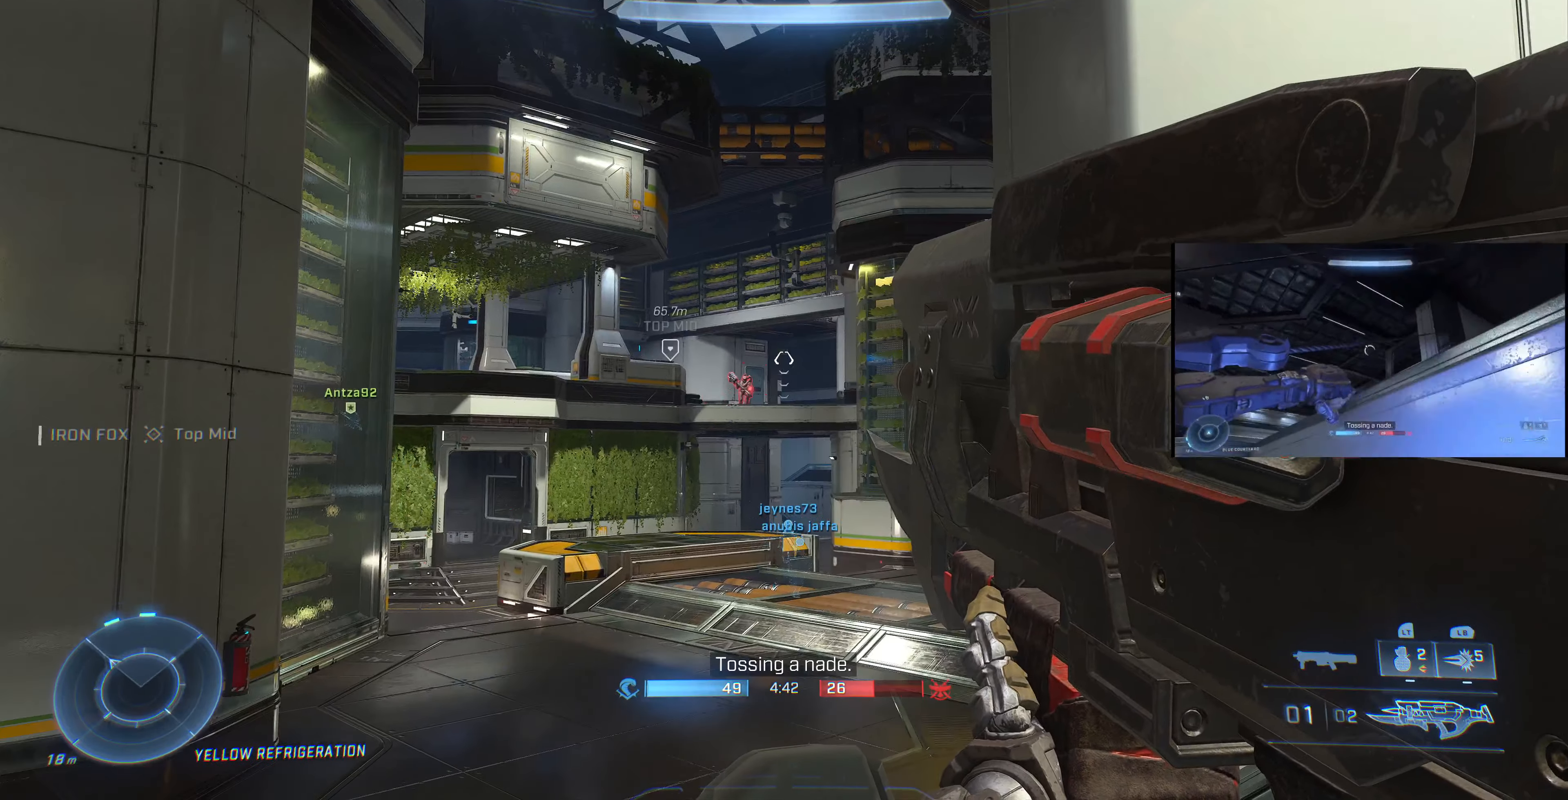
{"buttons": [], "left_stick": "center", "right_stick": "up", "events": [[100, "right_stick", "up"], [134, "left_stick", "up-left"], [167, "right_stick", "center"], [334, "left_stick", "center"], [367, "R3", "down"], [367, "right_stick", "up"], [467, "R3", "up"]]}
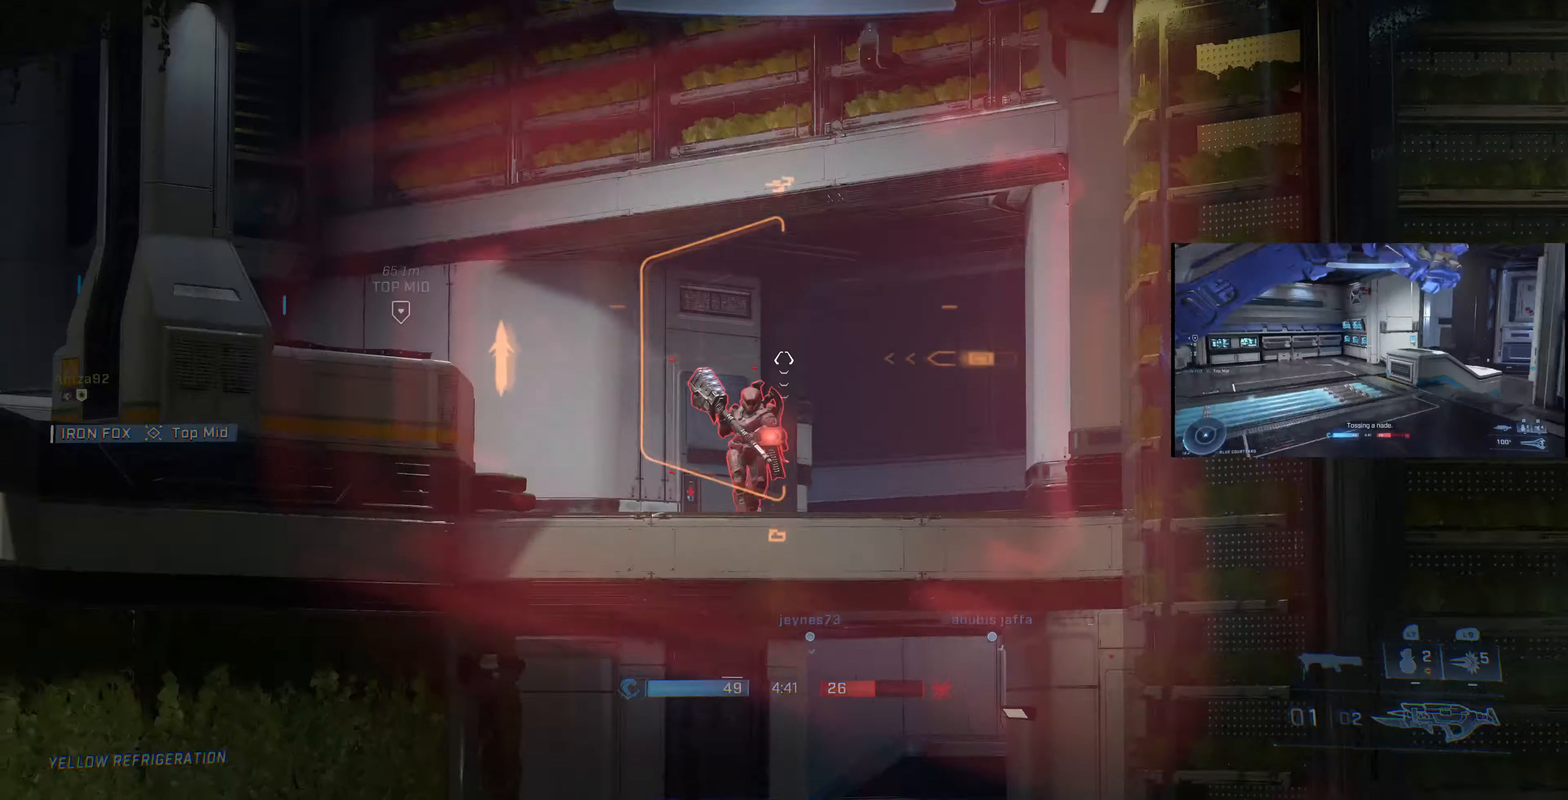
{"buttons": [], "left_stick": "center", "right_stick": "left", "events": [[134, "right_stick", "center"], [334, "right_stick", "up-left"], [400, "right_stick", "left"]]}
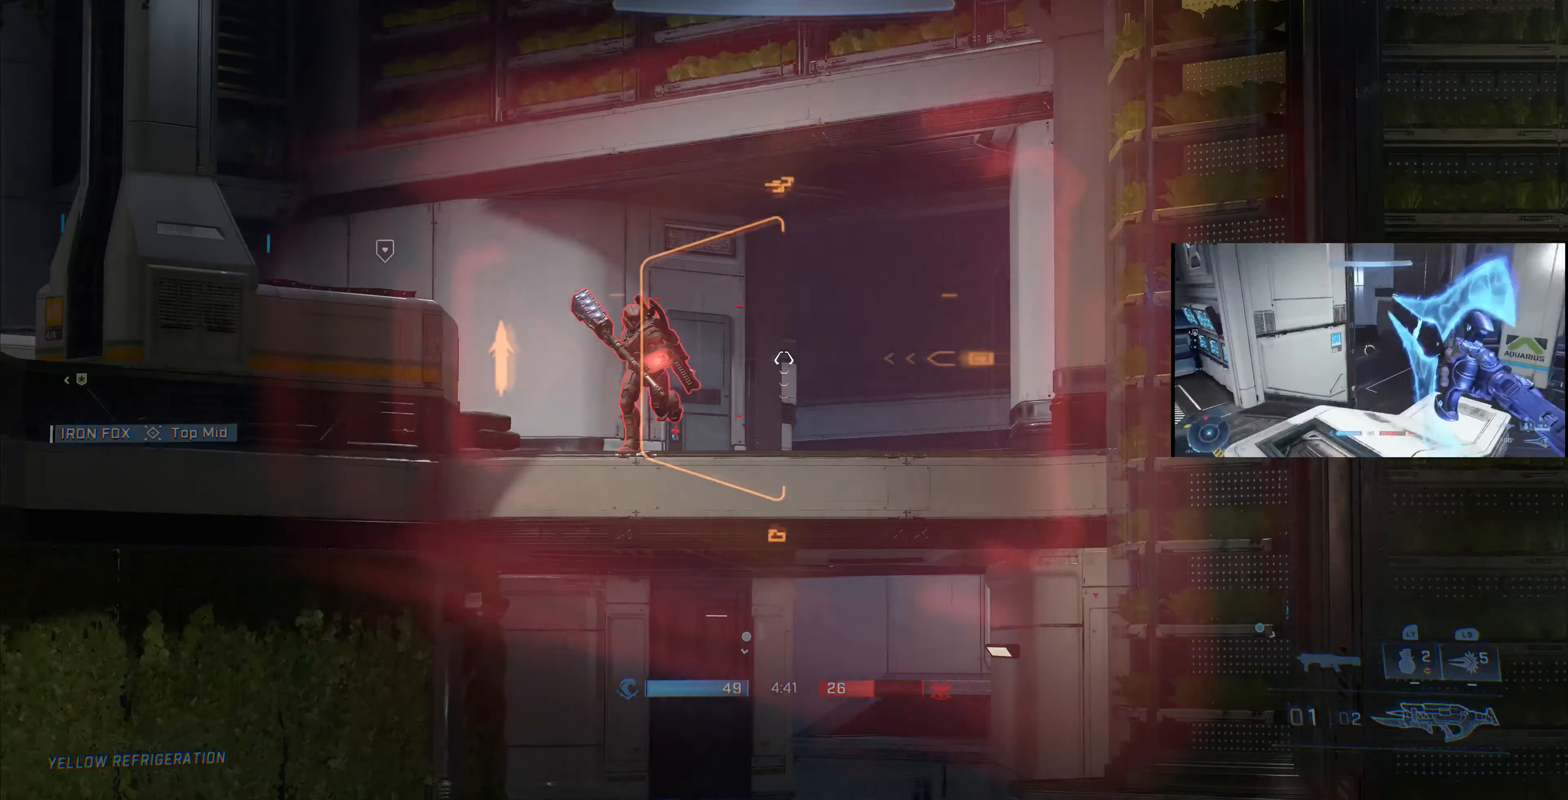
{"buttons": [], "left_stick": "center", "right_stick": "center", "events": [[100, "R2", "down"], [167, "right_stick", "center"], [234, "R2", "up"]]}
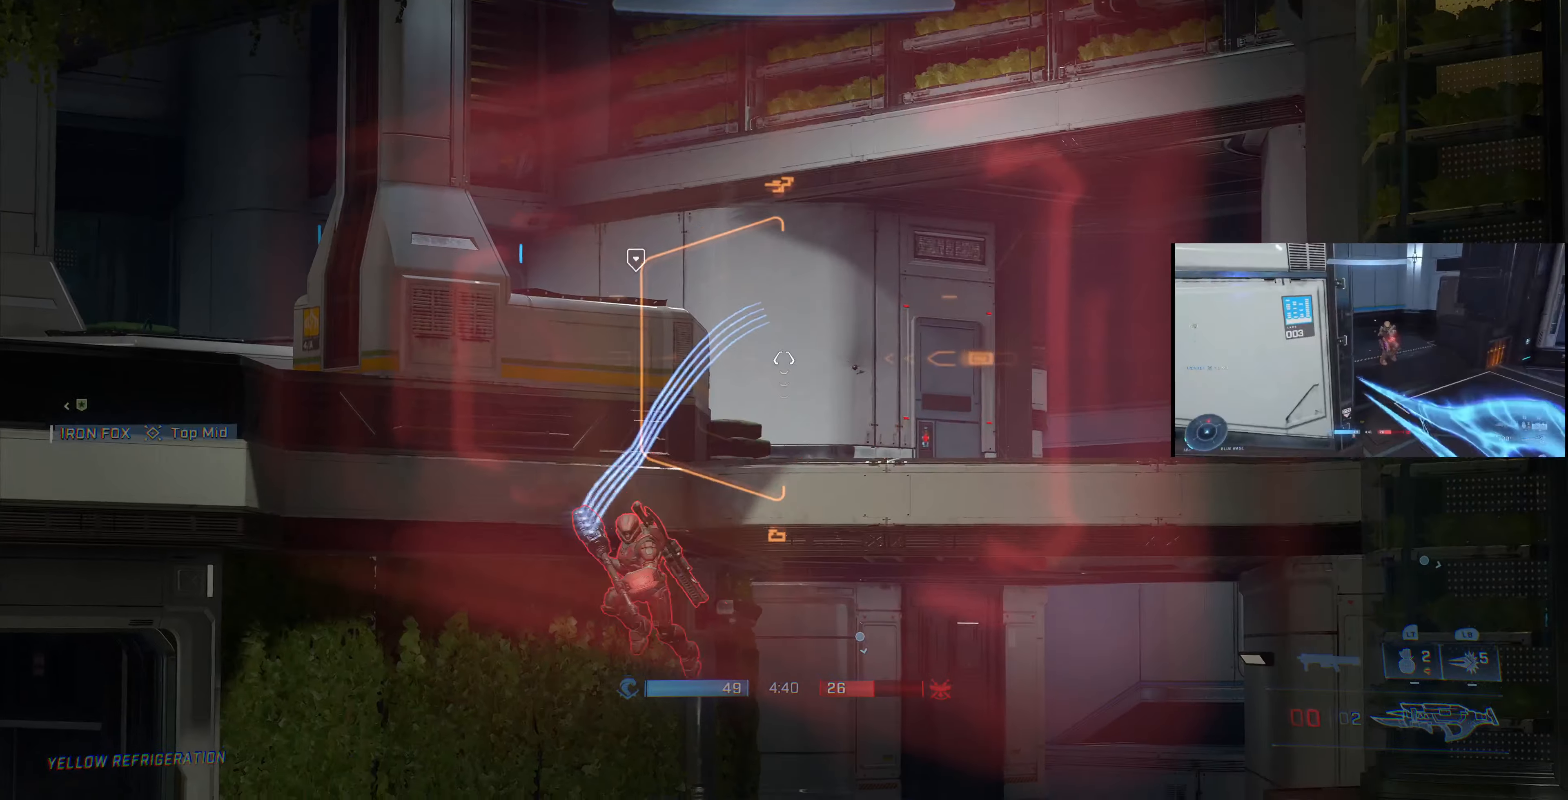
{"buttons": [], "left_stick": "down-right", "right_stick": "center", "events": [[67, "R1", "down"], [67, "left_stick", "right"], [100, "right_stick", "up-left"], [134, "left_stick", "down-right"], [167, "R1", "up"], [267, "right_stick", "center"]]}
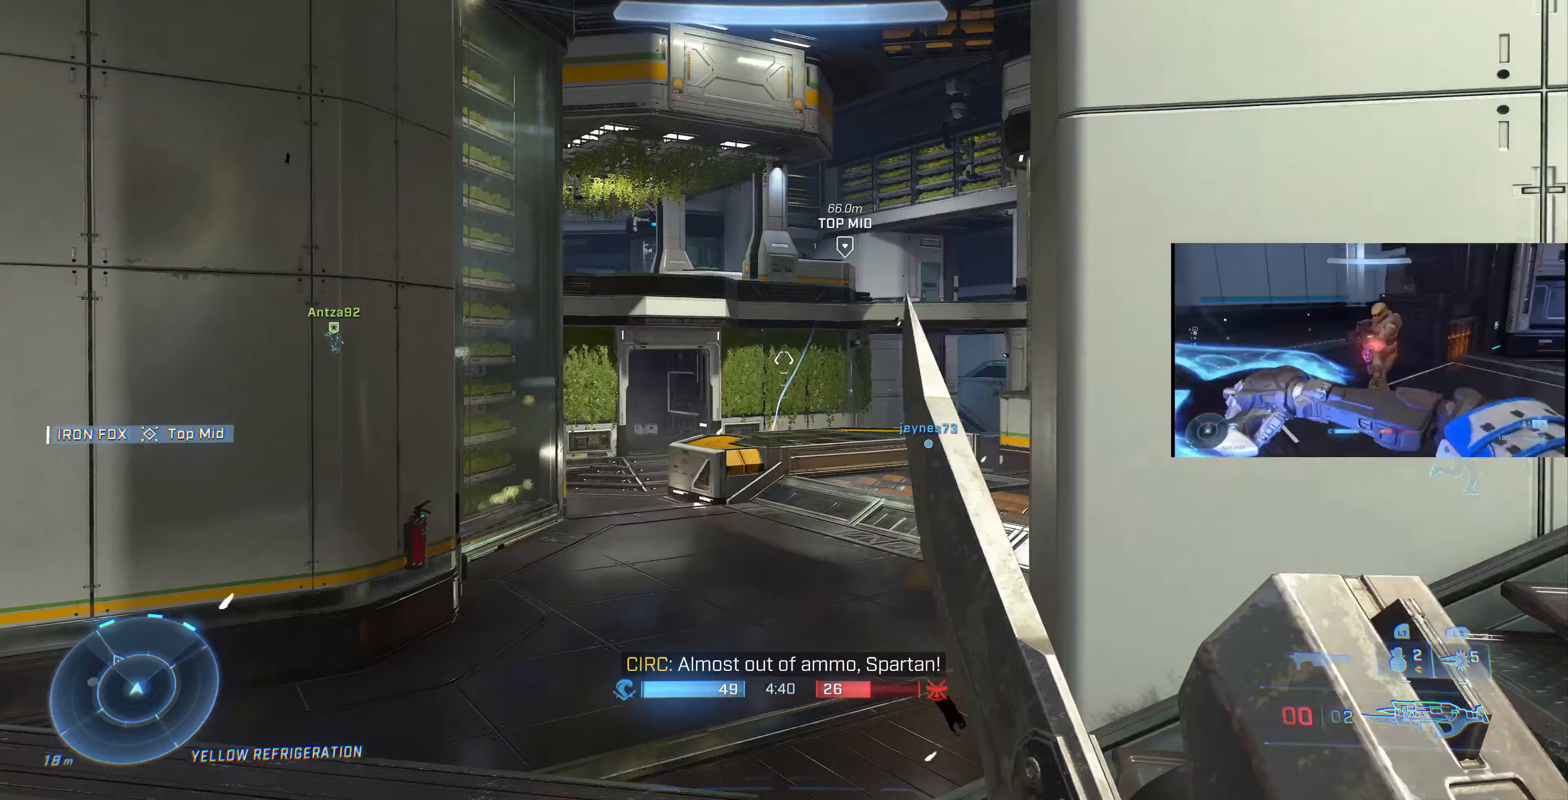
{"buttons": [], "left_stick": "up-left", "right_stick": "up", "events": [[34, "left_stick", "center"], [400, "right_stick", "up"], [434, "left_stick", "up-left"]]}
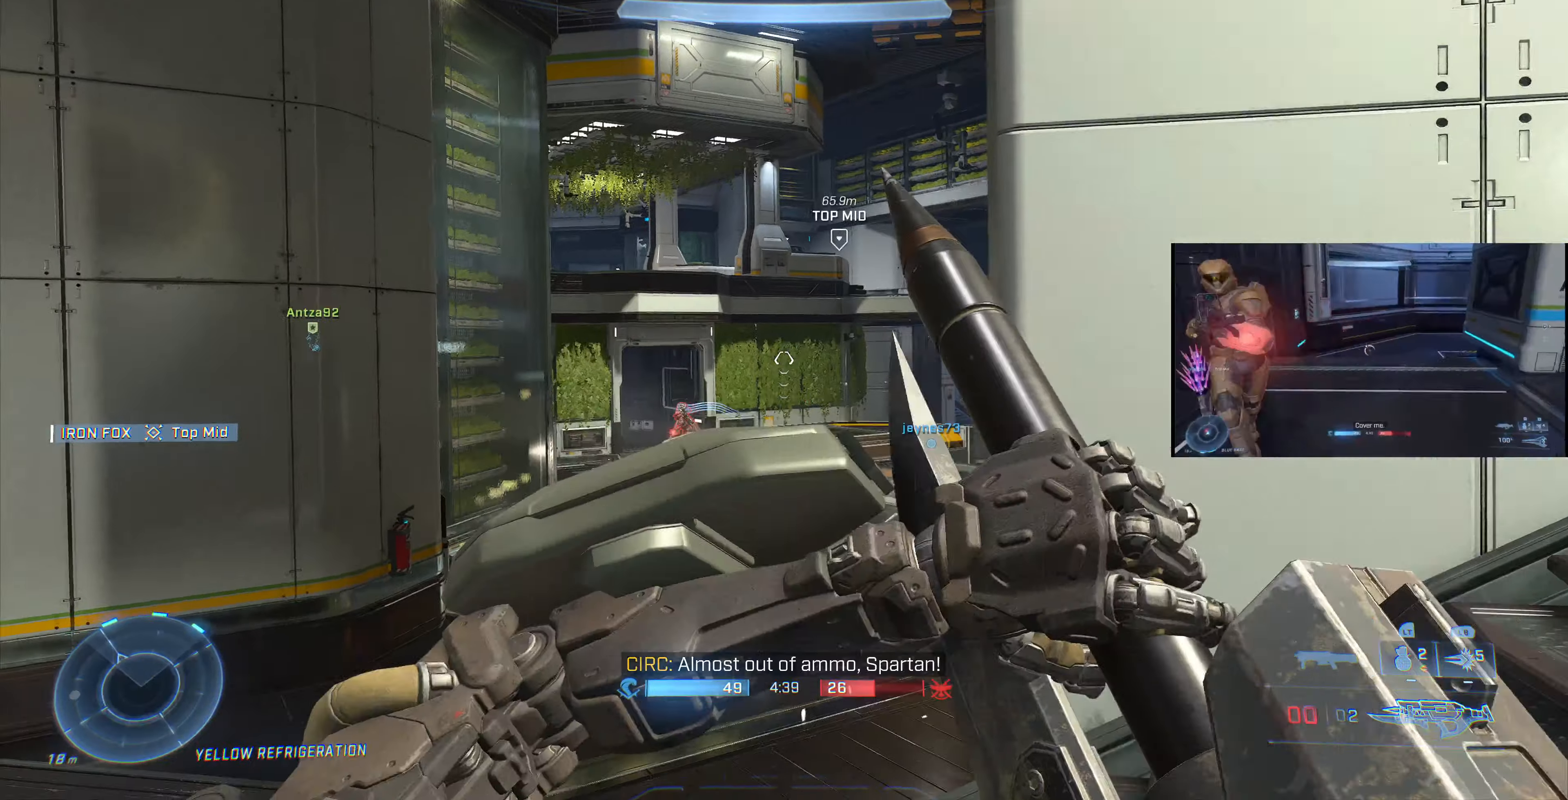
{"buttons": [], "left_stick": "center", "right_stick": "center", "events": [[34, "right_stick", "up-left"], [67, "left_stick", "center"], [434, "right_stick", "center"]]}
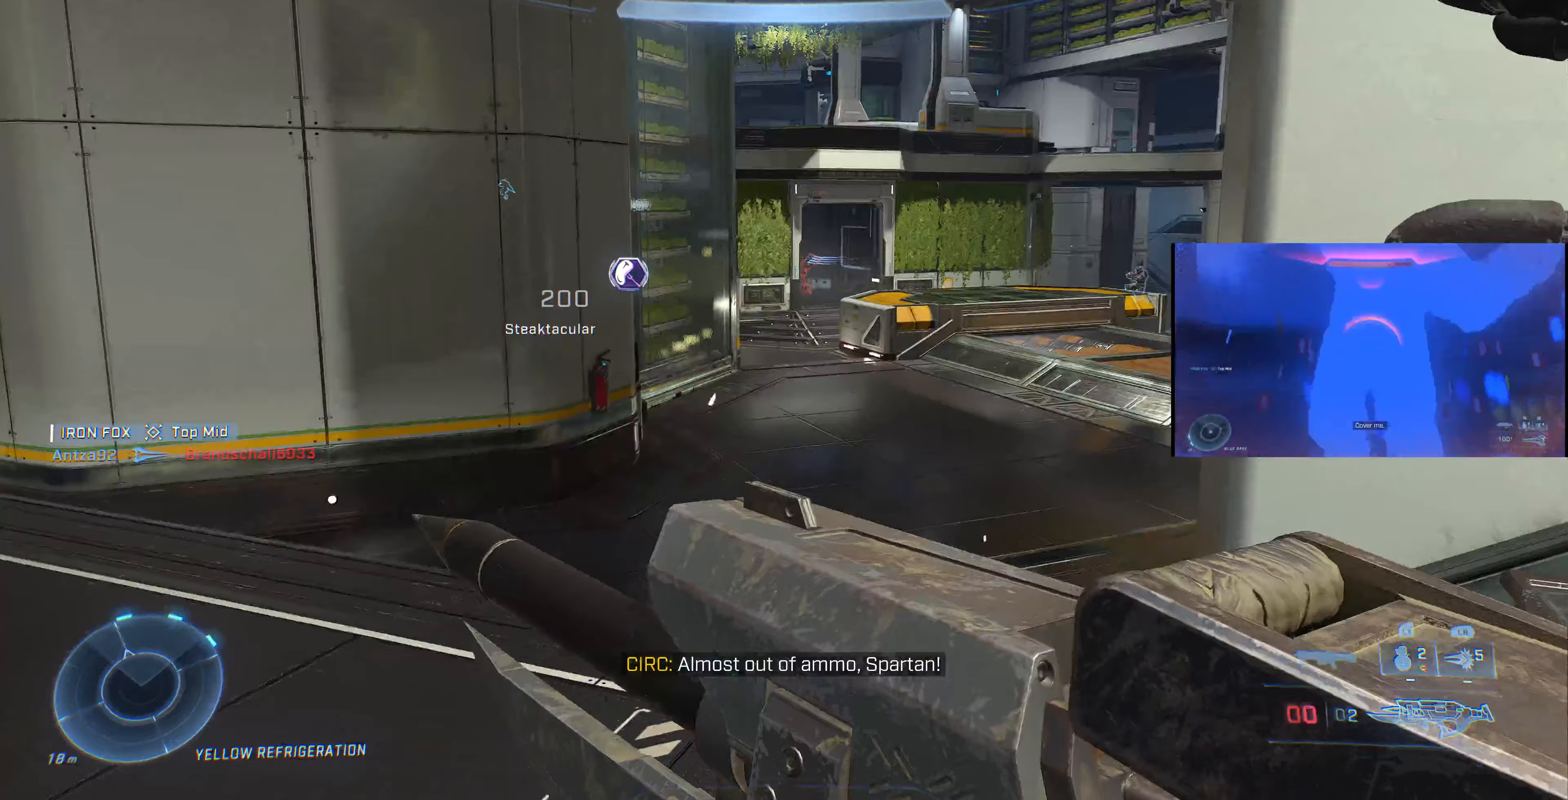
{"buttons": [], "left_stick": "center", "right_stick": "center", "events": []}
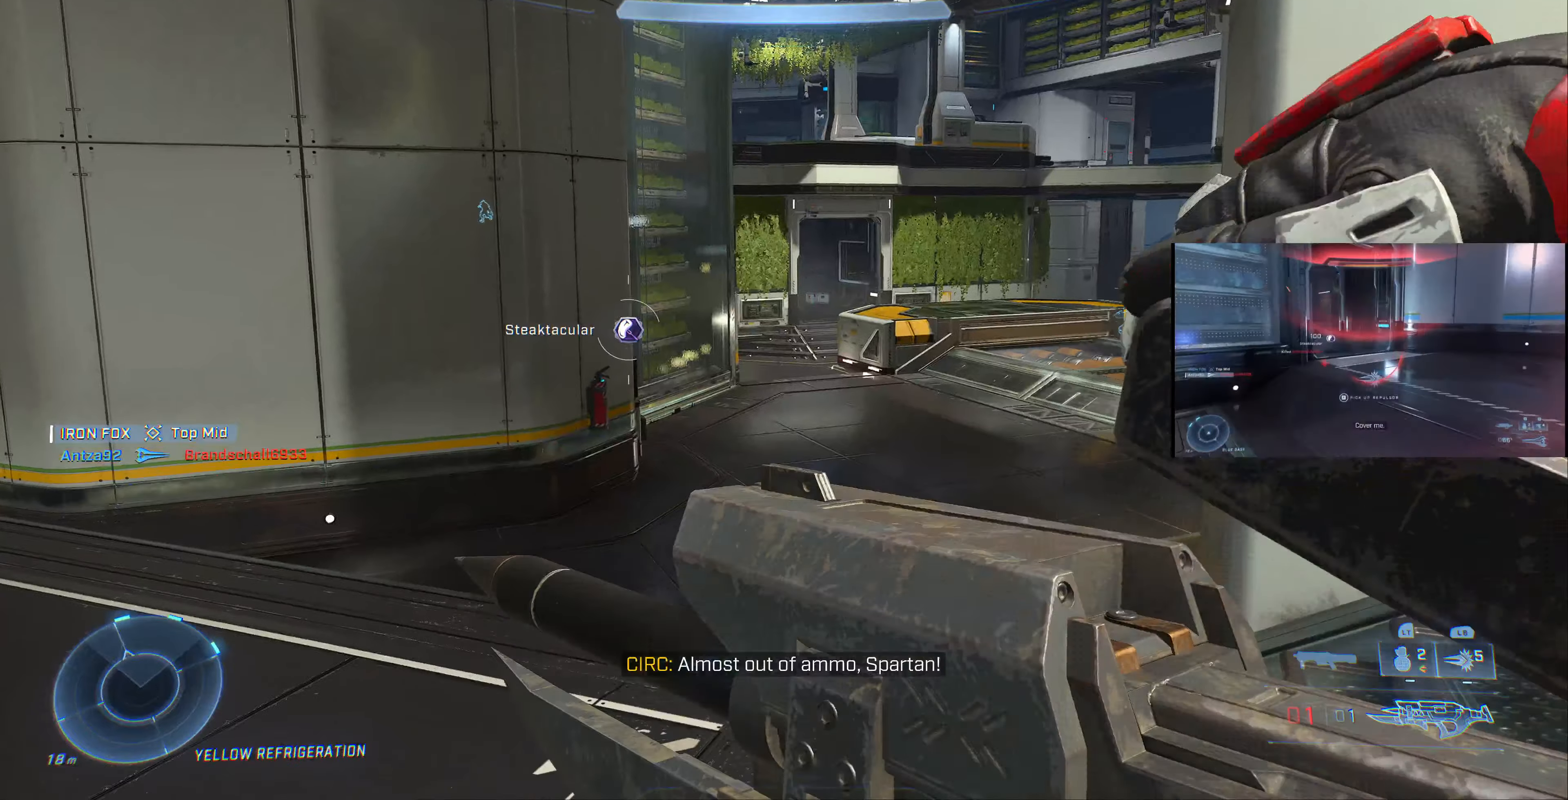
{"buttons": [], "left_stick": "center", "right_stick": "center", "events": [[67, "left_stick", "right"], [67, "right_stick", "down-left"], [167, "right_stick", "left"], [333, "right_stick", "center"], [400, "left_stick", "center"]]}
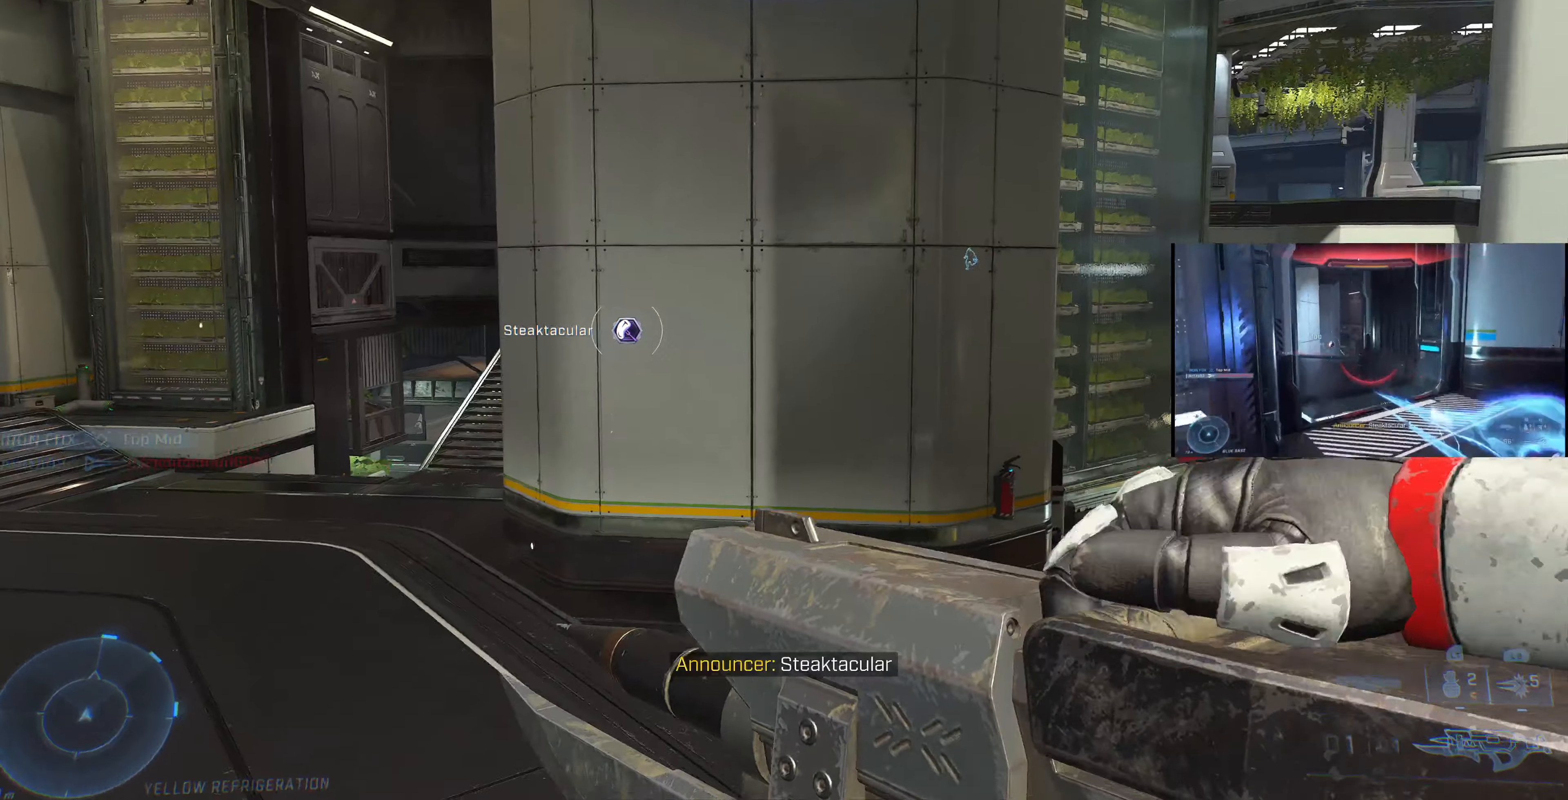
{"buttons": [], "left_stick": "center", "right_stick": "center", "events": [[167, "right_stick", "right"], [433, "right_stick", "center"]]}
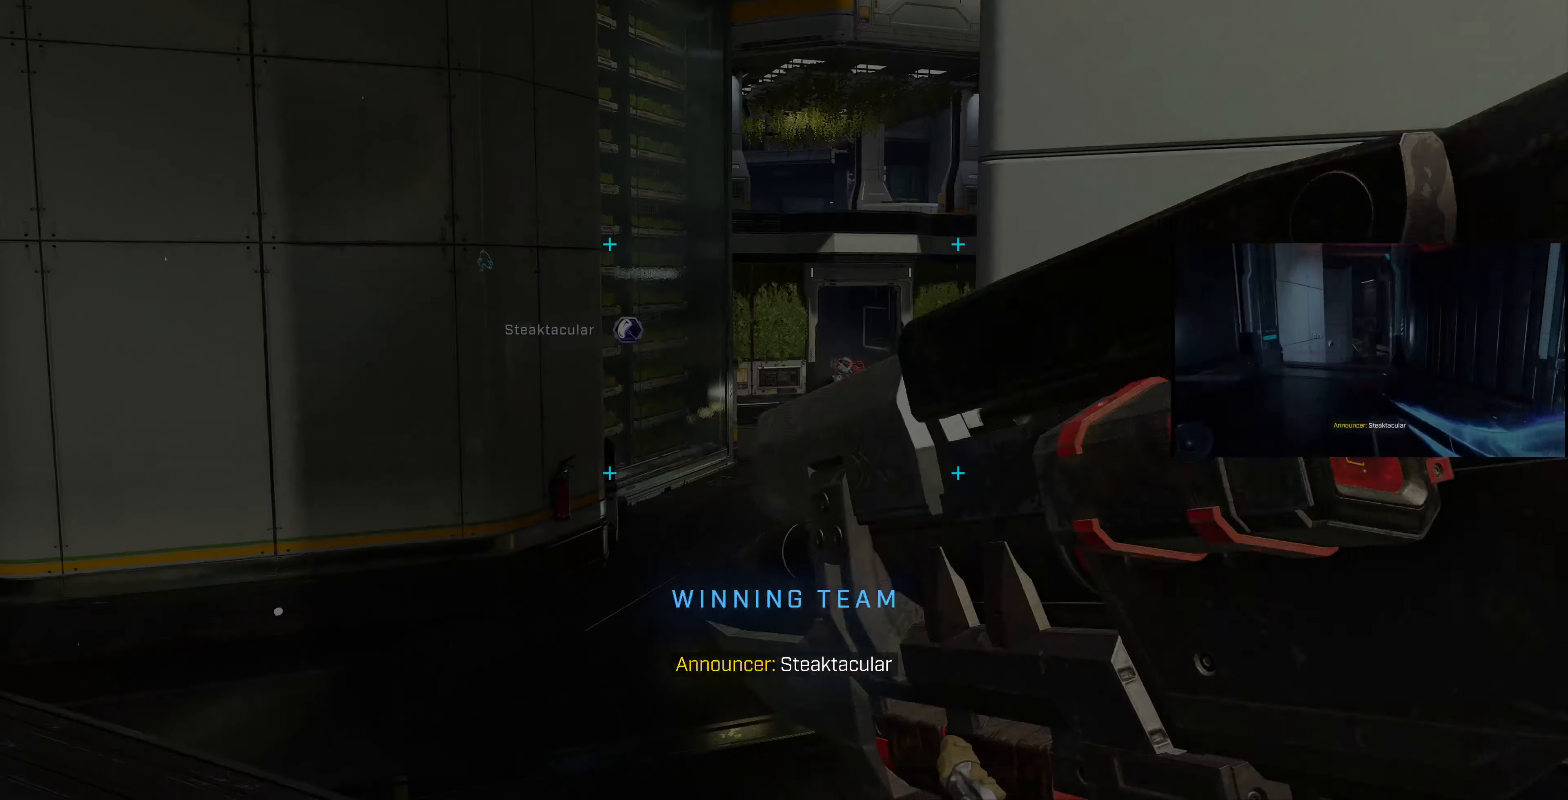
{"buttons": [], "left_stick": "up-left", "right_stick": "center", "events": [[200, "left_stick", "up-left"], [333, "right_stick", "right"], [500, "right_stick", "center"]]}
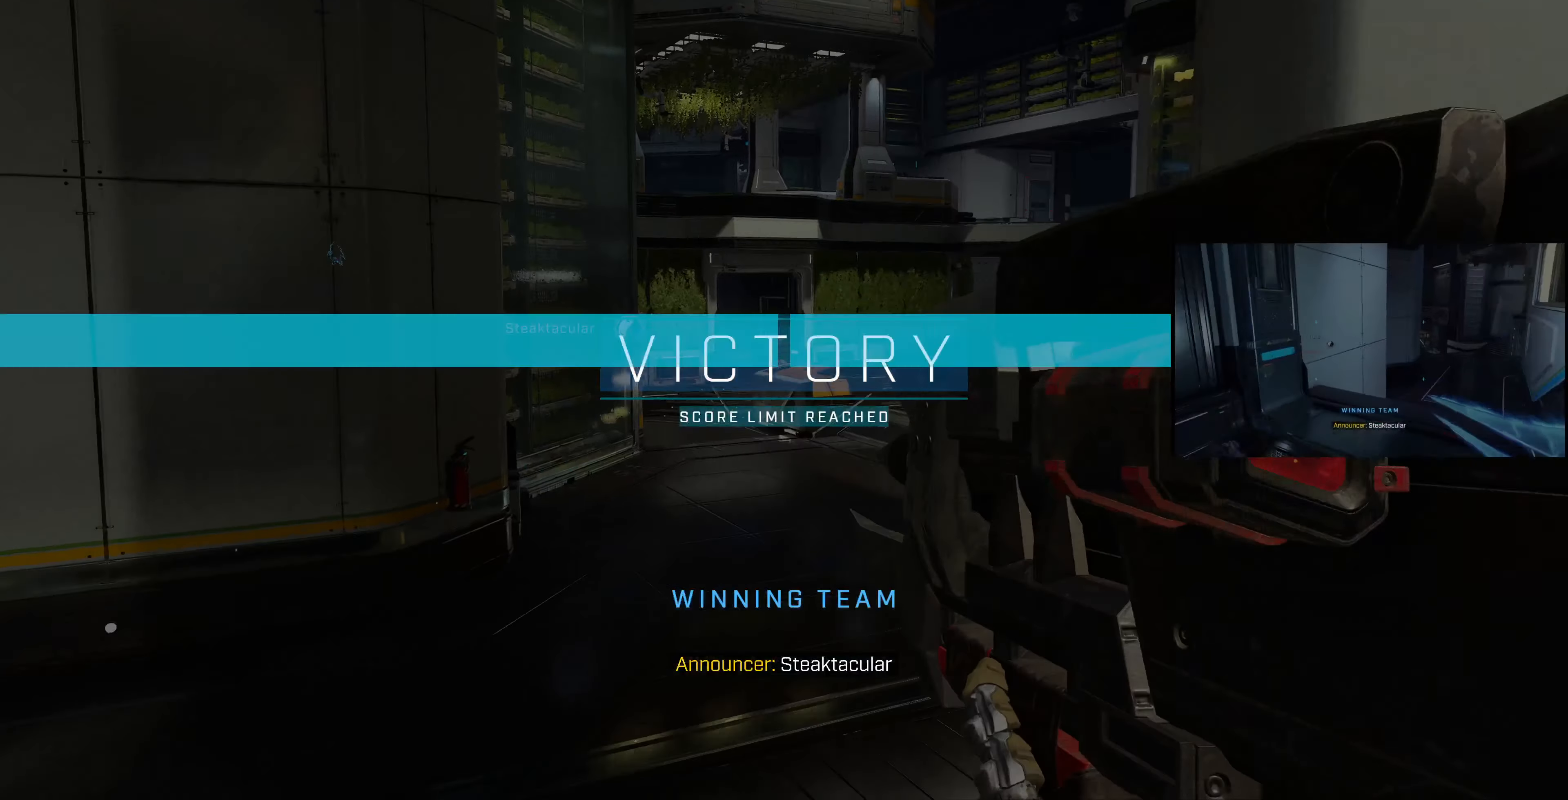
{"buttons": [], "left_stick": "up", "right_stick": "center", "events": [[133, "left_stick", "up"], [167, "right_stick", "right"], [300, "right_stick", "center"], [367, "CROSS", "down"], [500, "CROSS", "up"]]}
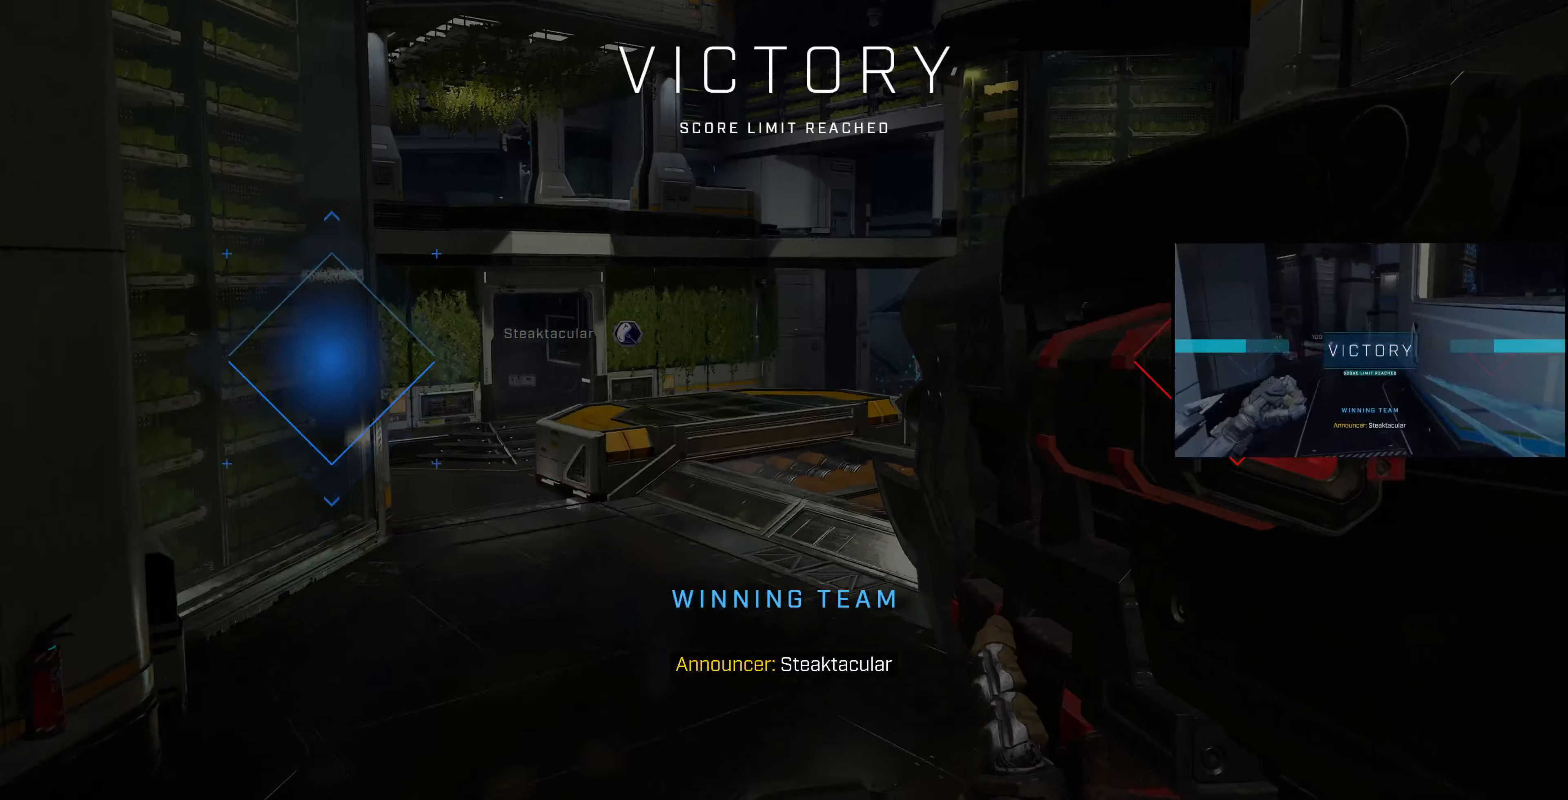
{"buttons": [], "left_stick": "up", "right_stick": "center", "events": [[233, "right_stick", "up-right"], [400, "right_stick", "center"]]}
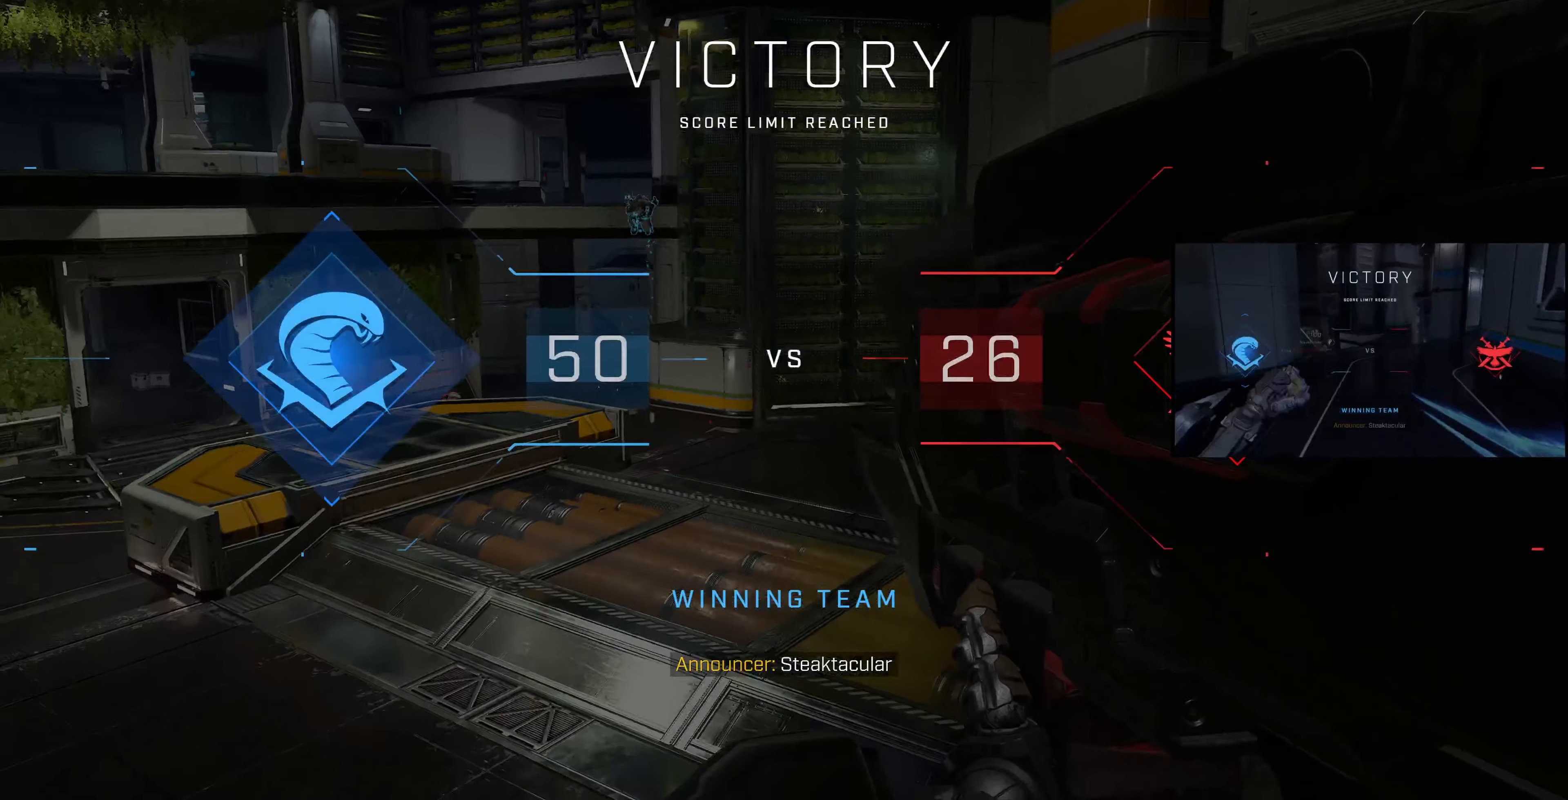
{"buttons": [], "left_stick": "up", "right_stick": "down-left", "events": [[300, "right_stick", "down-left"]]}
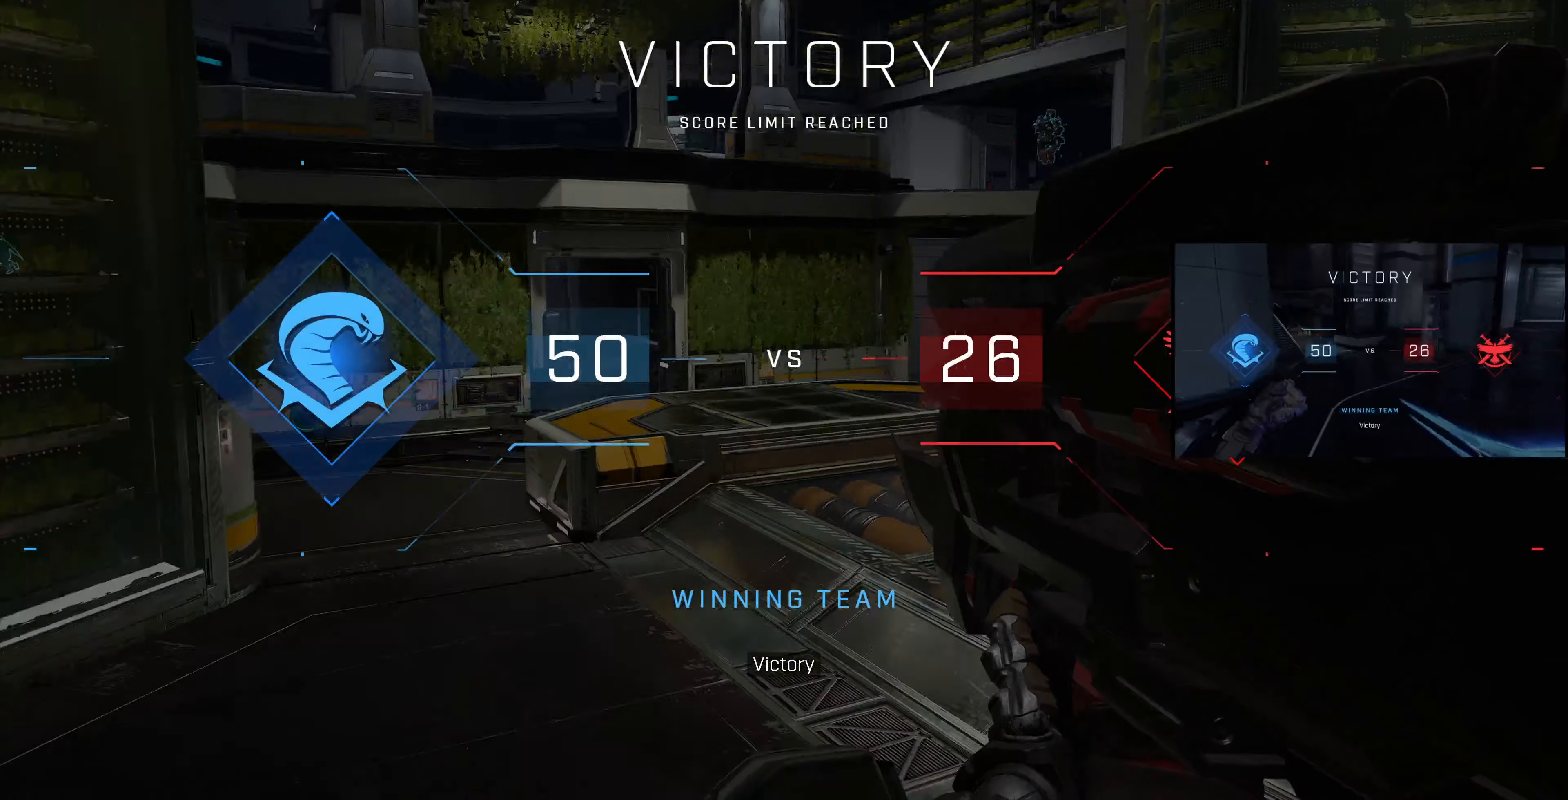
{"buttons": [], "left_stick": "up", "right_stick": "center", "events": [[33, "right_stick", "center"], [400, "CROSS", "down"], [500, "CROSS", "up"]]}
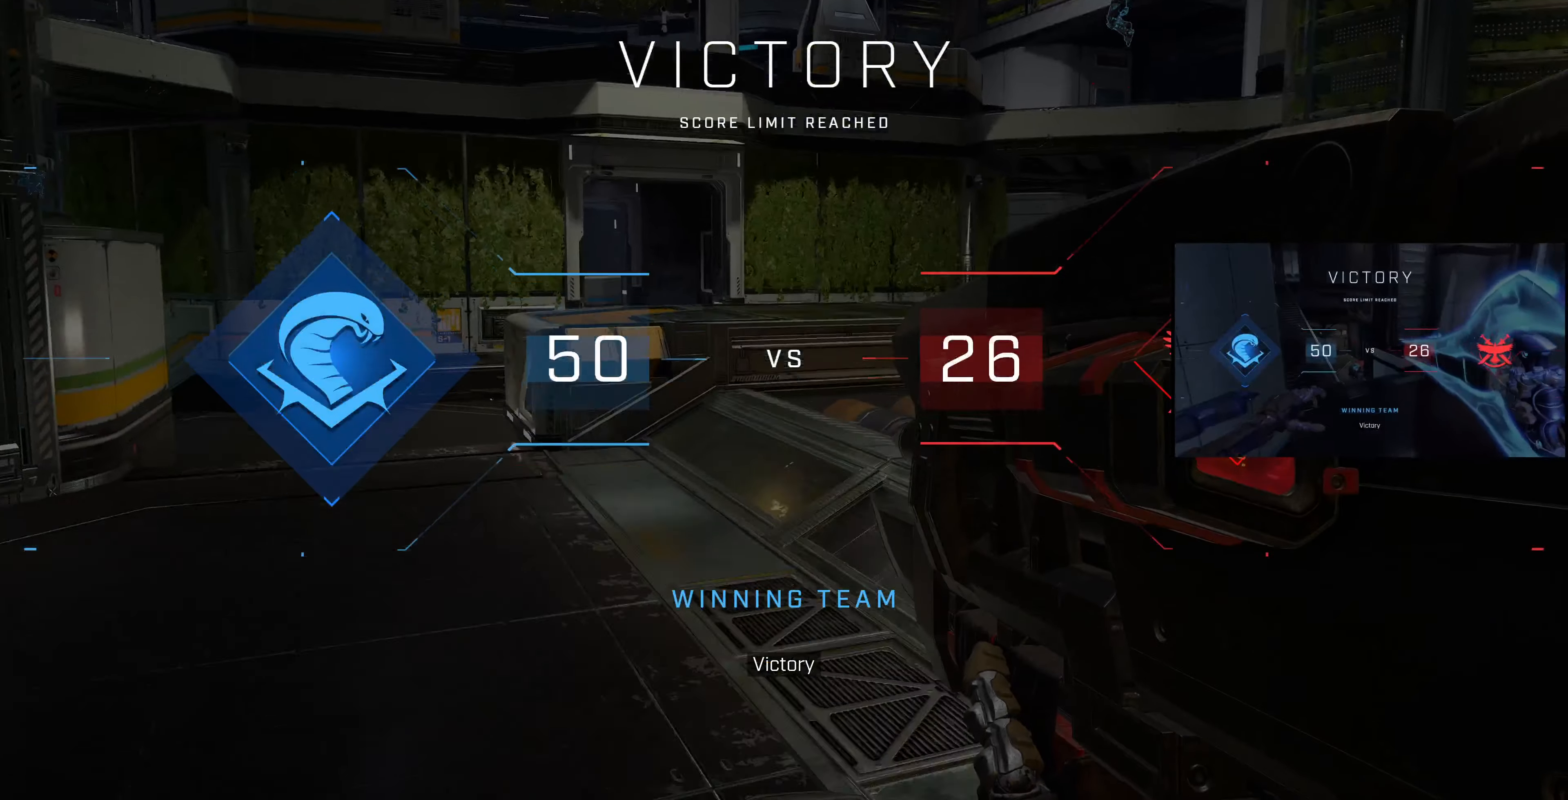
{"buttons": [], "left_stick": "up", "right_stick": "right", "events": [[400, "right_stick", "down-right"], [467, "right_stick", "right"]]}
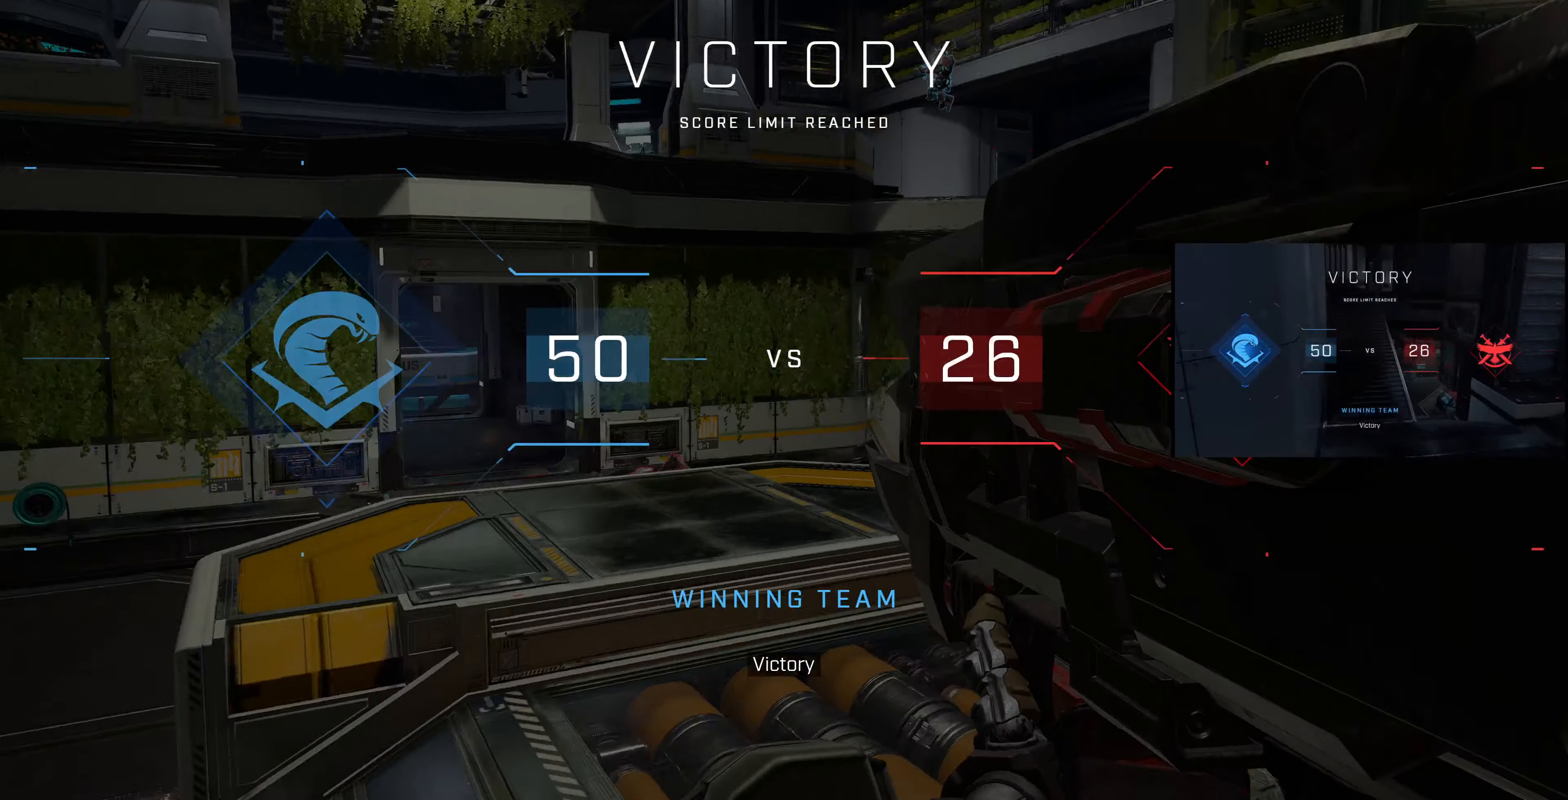
{"buttons": [], "left_stick": "up", "right_stick": "center", "events": [[133, "right_stick", "center"]]}
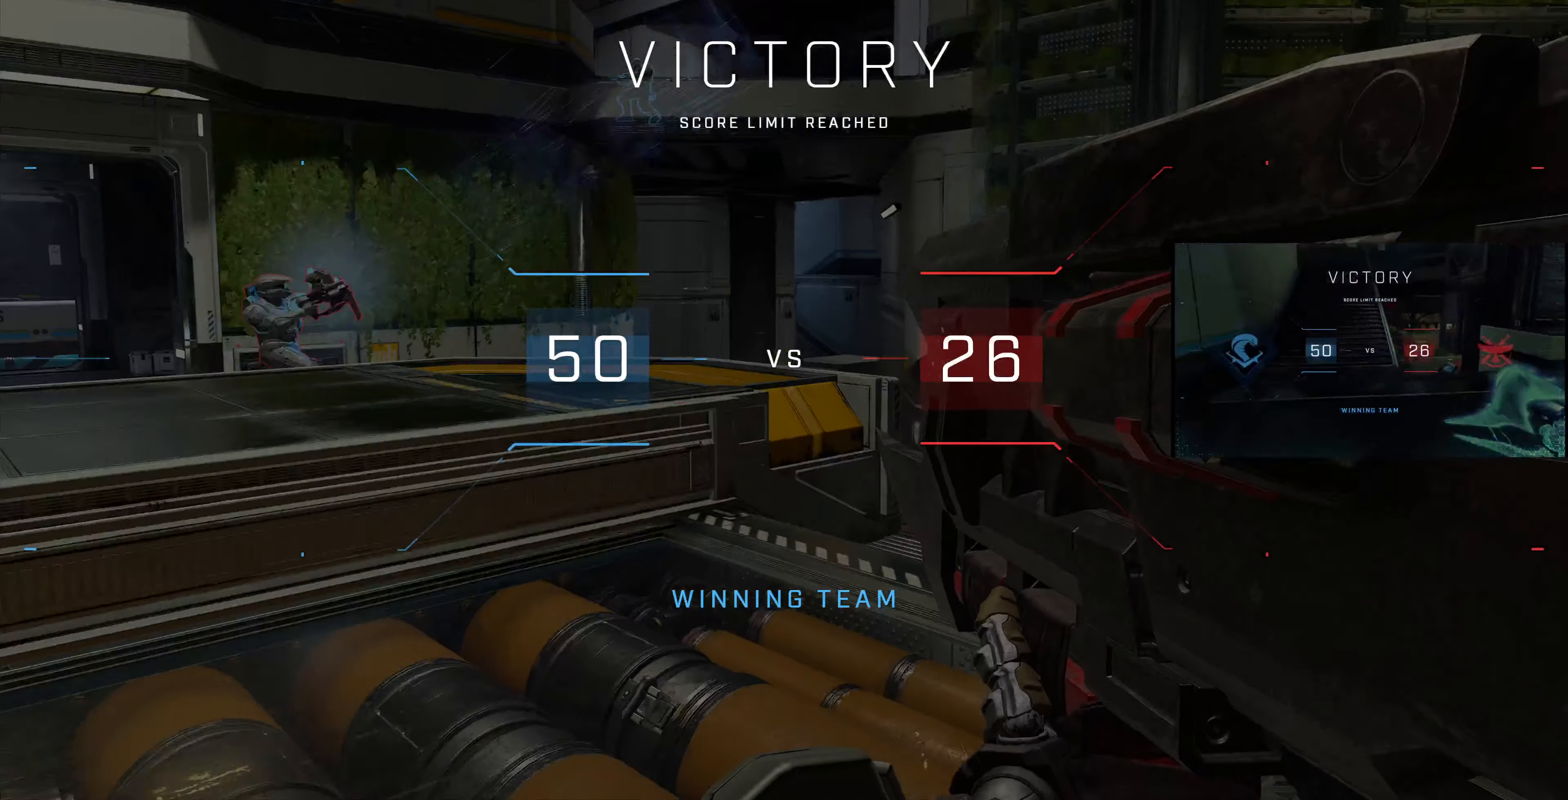
{"buttons": [], "left_stick": "up", "right_stick": "left", "events": [[67, "CROSS", "down"], [167, "CROSS", "up"], [466, "right_stick", "left"]]}
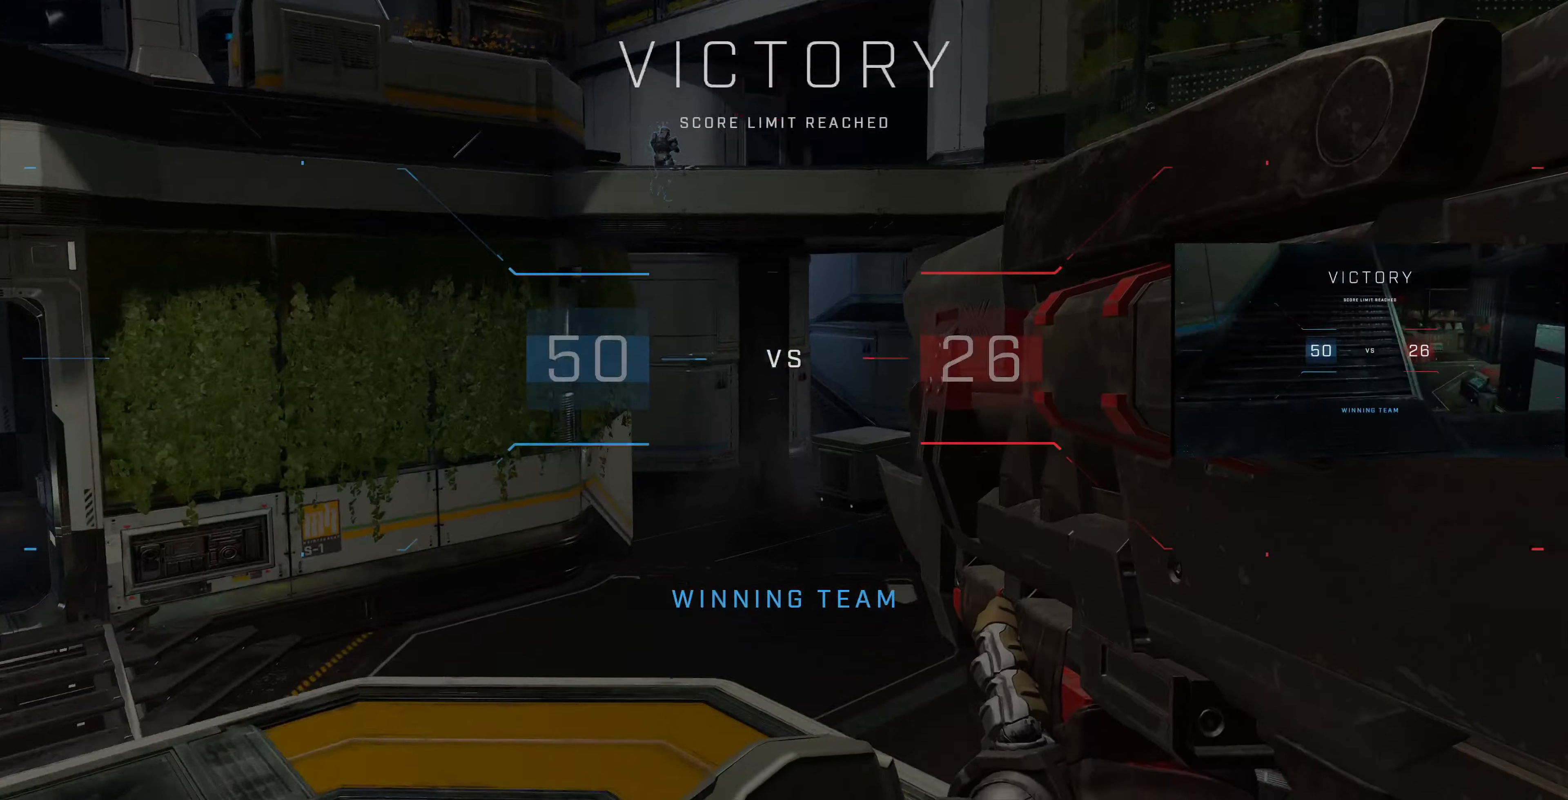
{"buttons": [], "left_stick": "center", "right_stick": "center", "events": [[33, "left_stick", "center"], [66, "right_stick", "up-left"], [400, "right_stick", "center"]]}
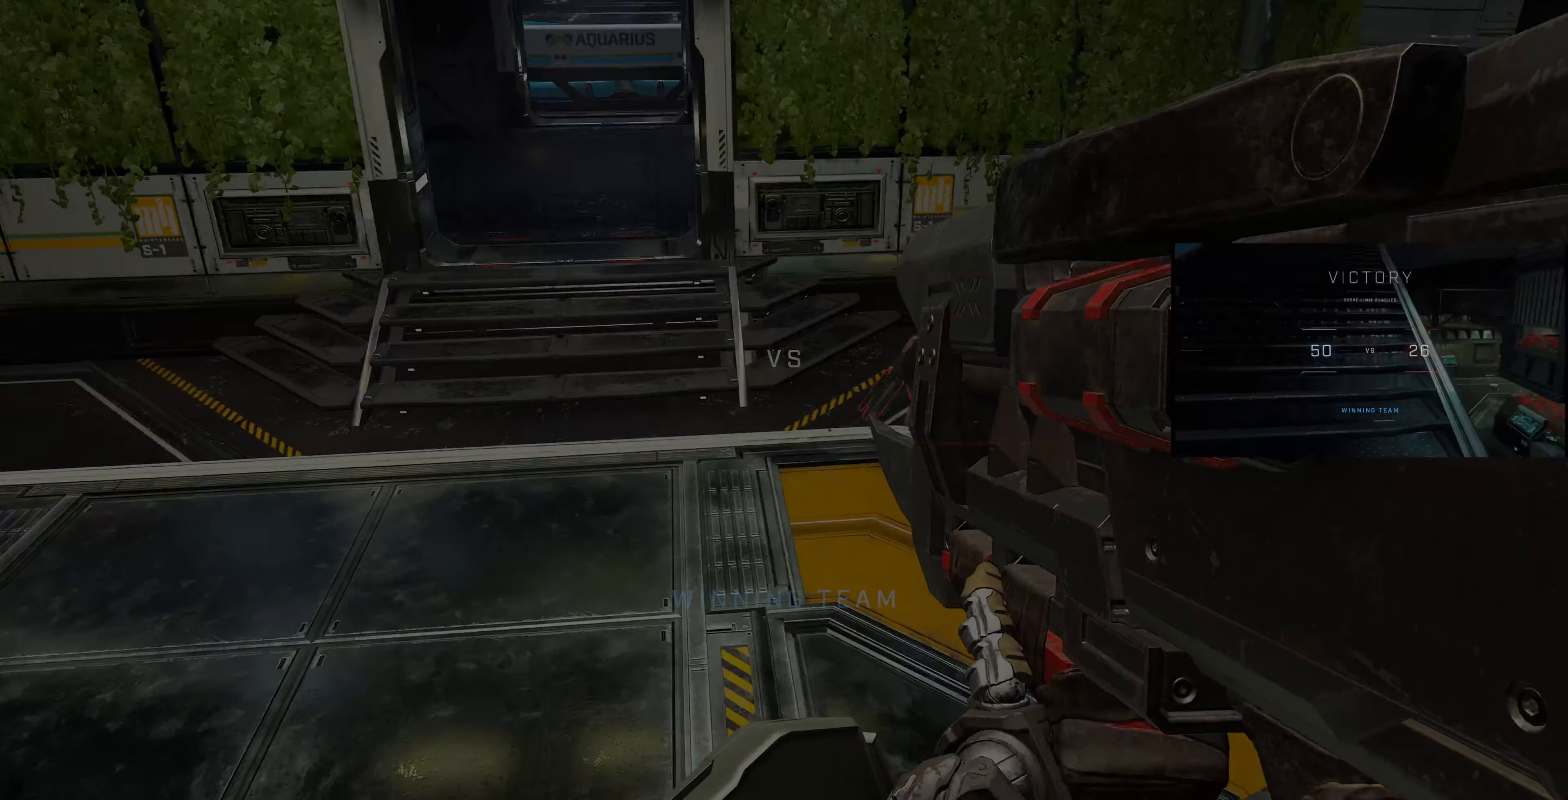
{"buttons": [], "left_stick": "up", "right_stick": "down-right", "events": [[100, "left_stick", "up"], [233, "right_stick", "right"], [433, "right_stick", "down-right"]]}
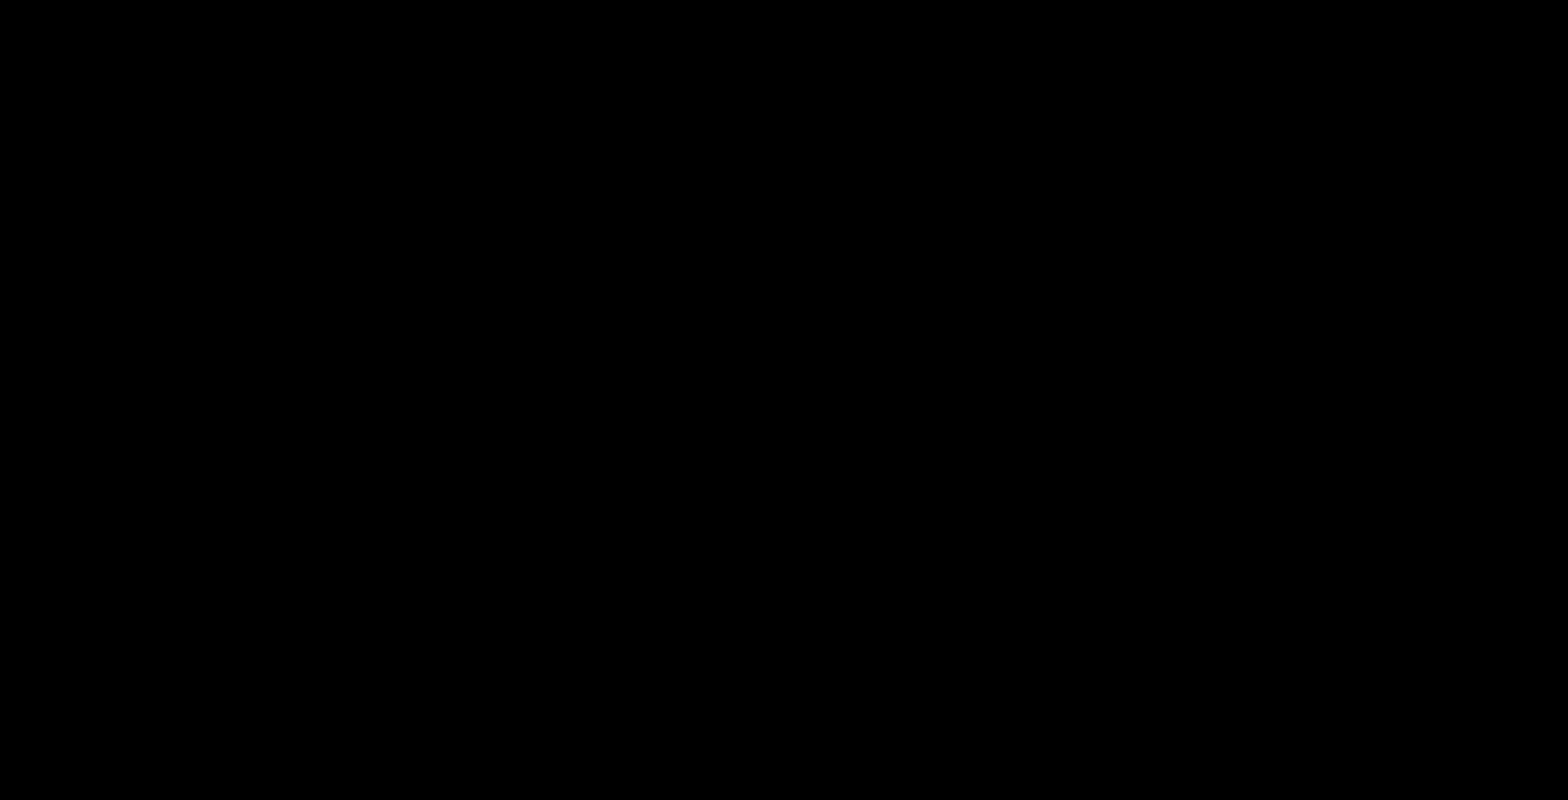
{"buttons": [], "left_stick": "center", "right_stick": "center", "events": [[33, "right_stick", "center"], [100, "left_stick", "center"]]}